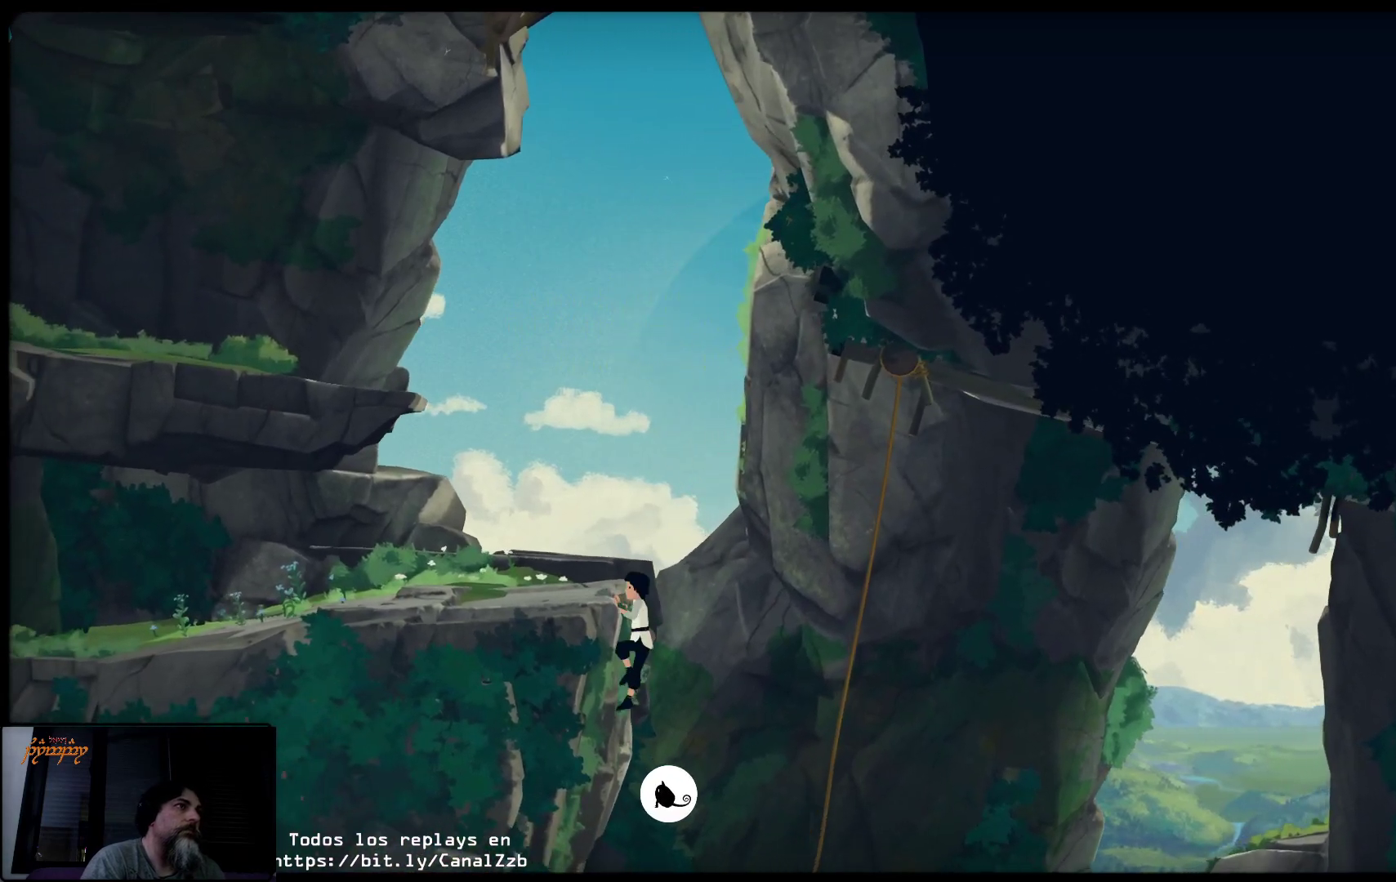
Gameplay with a controller (Xbox layout); each line is a JSON object with the inputs held at the frame after it. "events" lists button and stick changes between this image and that frame as [ms after this image, input, new state], when the widget could be followed in between.
{"buttons": [], "left_stick": "up-left", "right_stick": "center", "events": [[450, "left_stick", "up-left"]]}
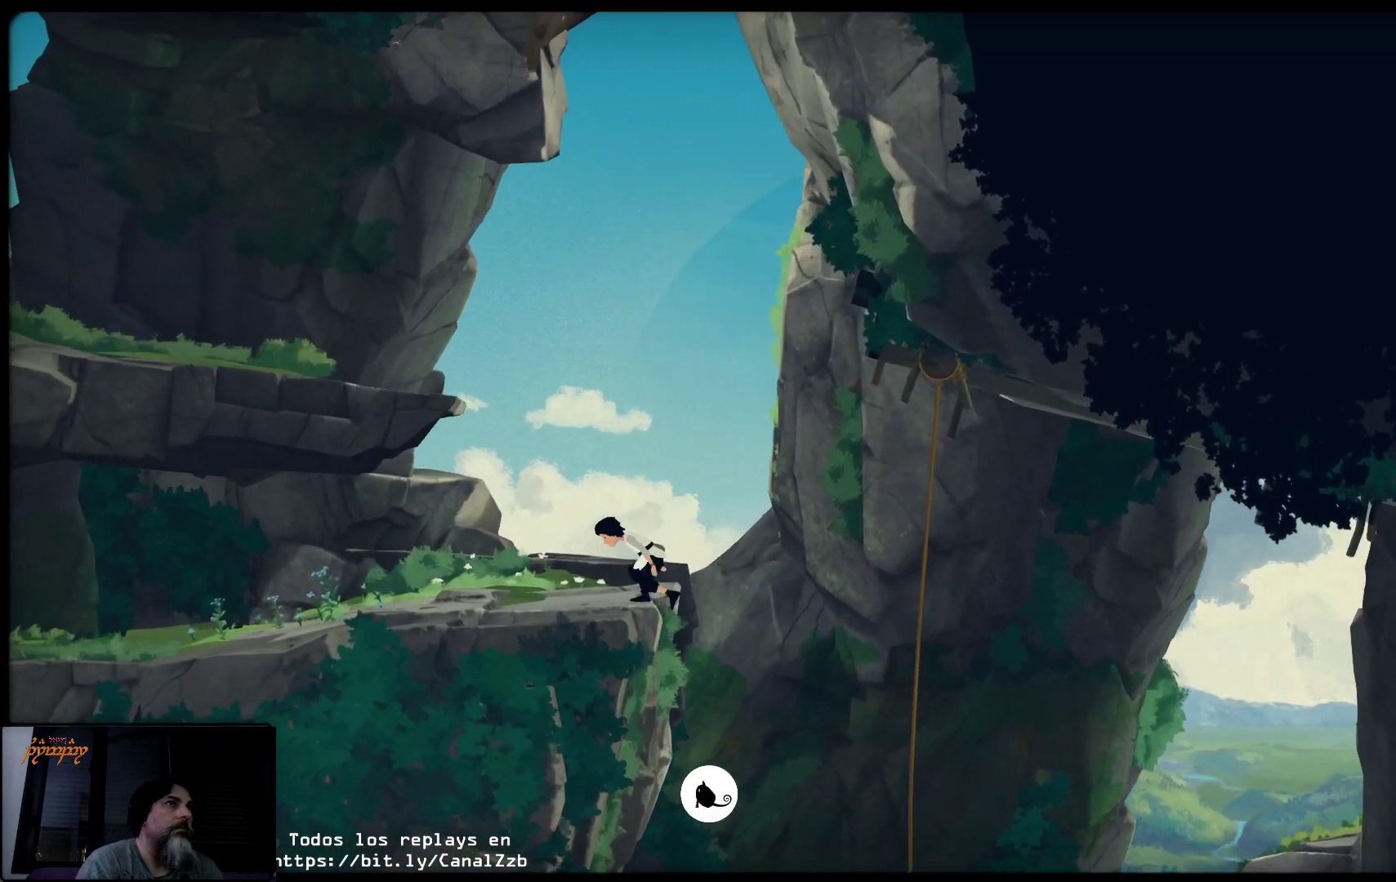
{"buttons": [], "left_stick": "up-left", "right_stick": "center", "events": []}
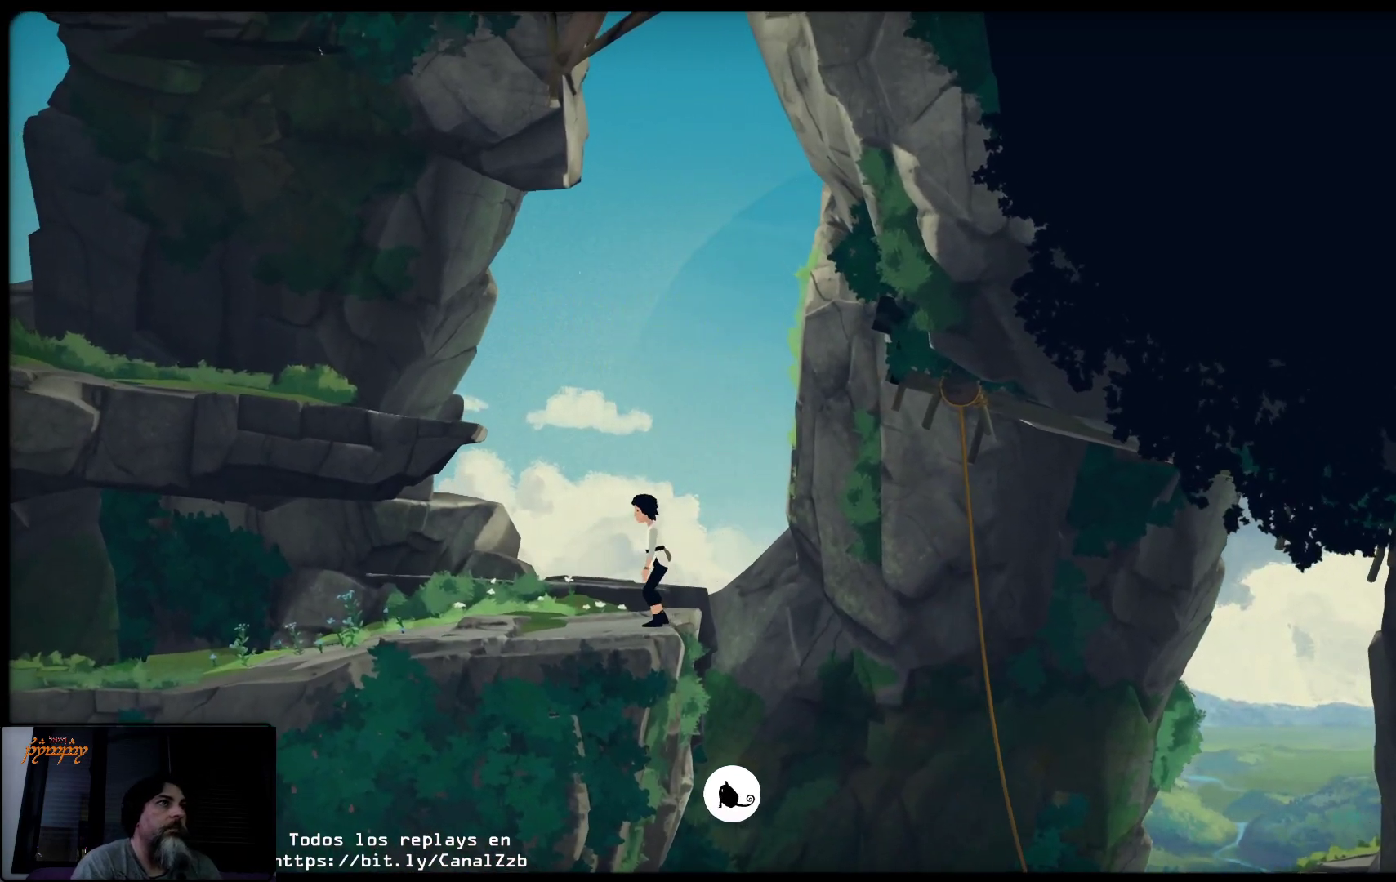
{"buttons": [], "left_stick": "up-left", "right_stick": "center", "events": []}
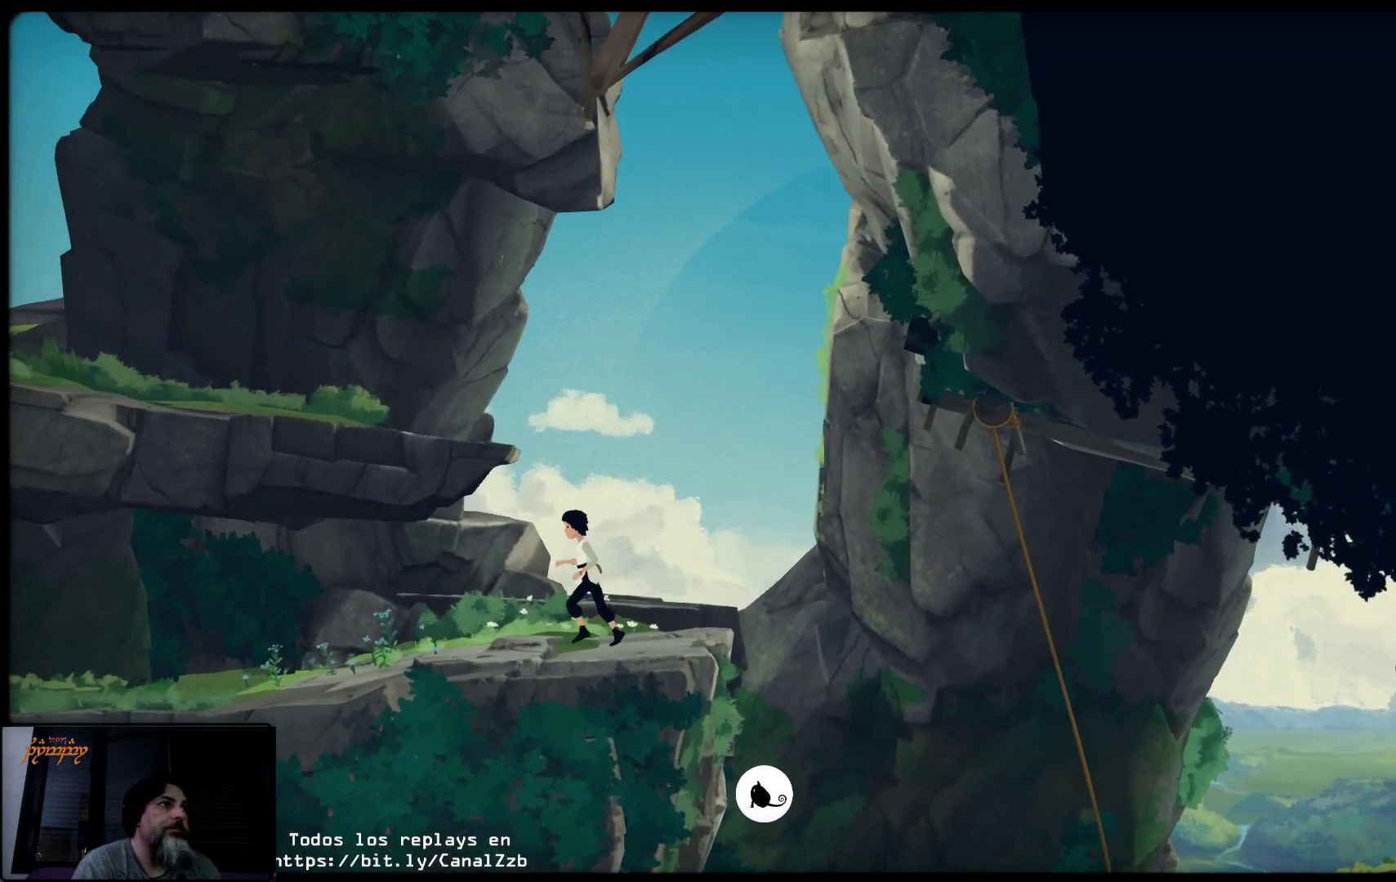
{"buttons": [], "left_stick": "up-left", "right_stick": "center", "events": []}
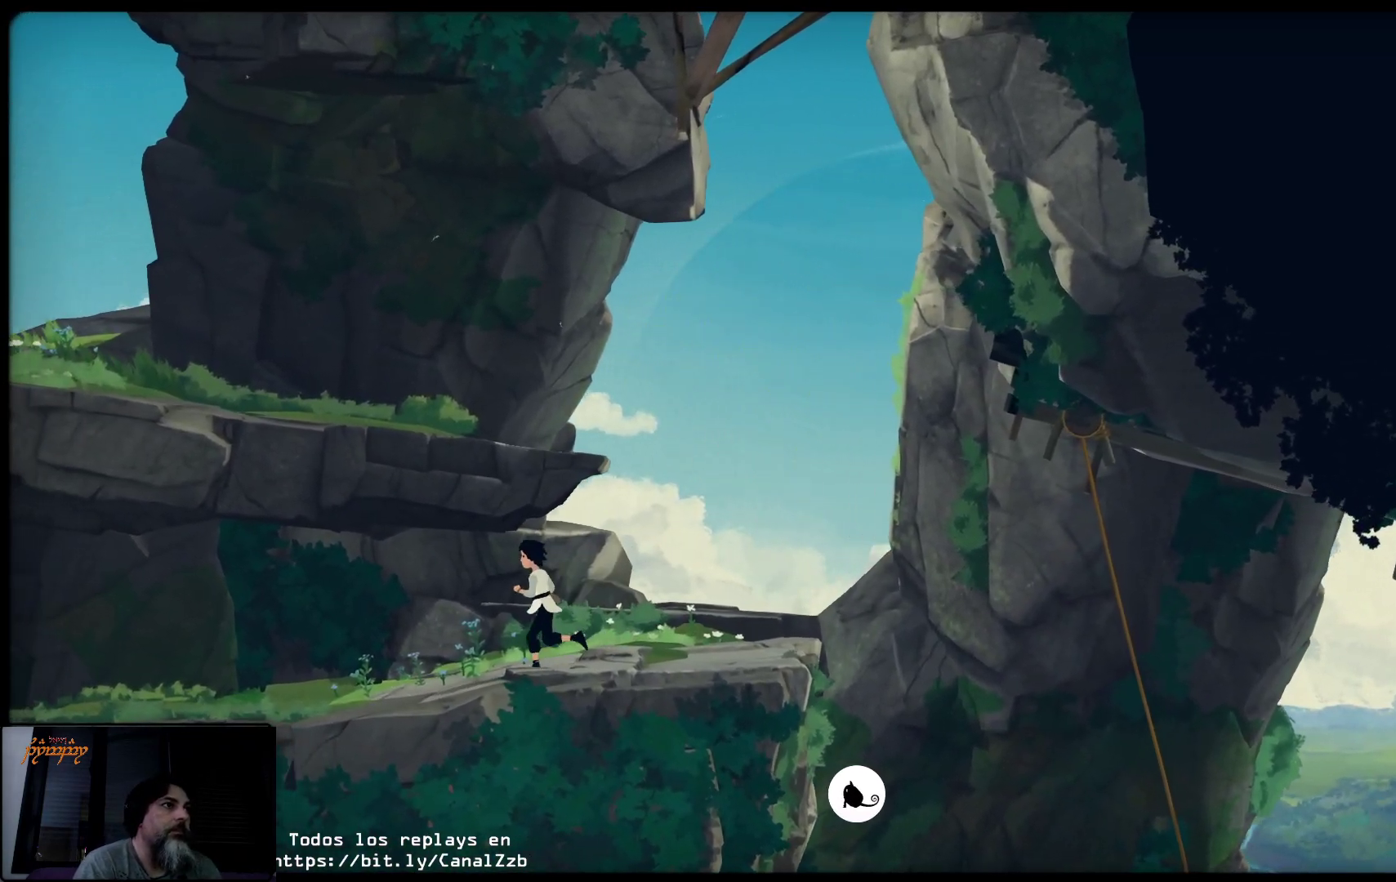
{"buttons": [], "left_stick": "up-left", "right_stick": "center", "events": []}
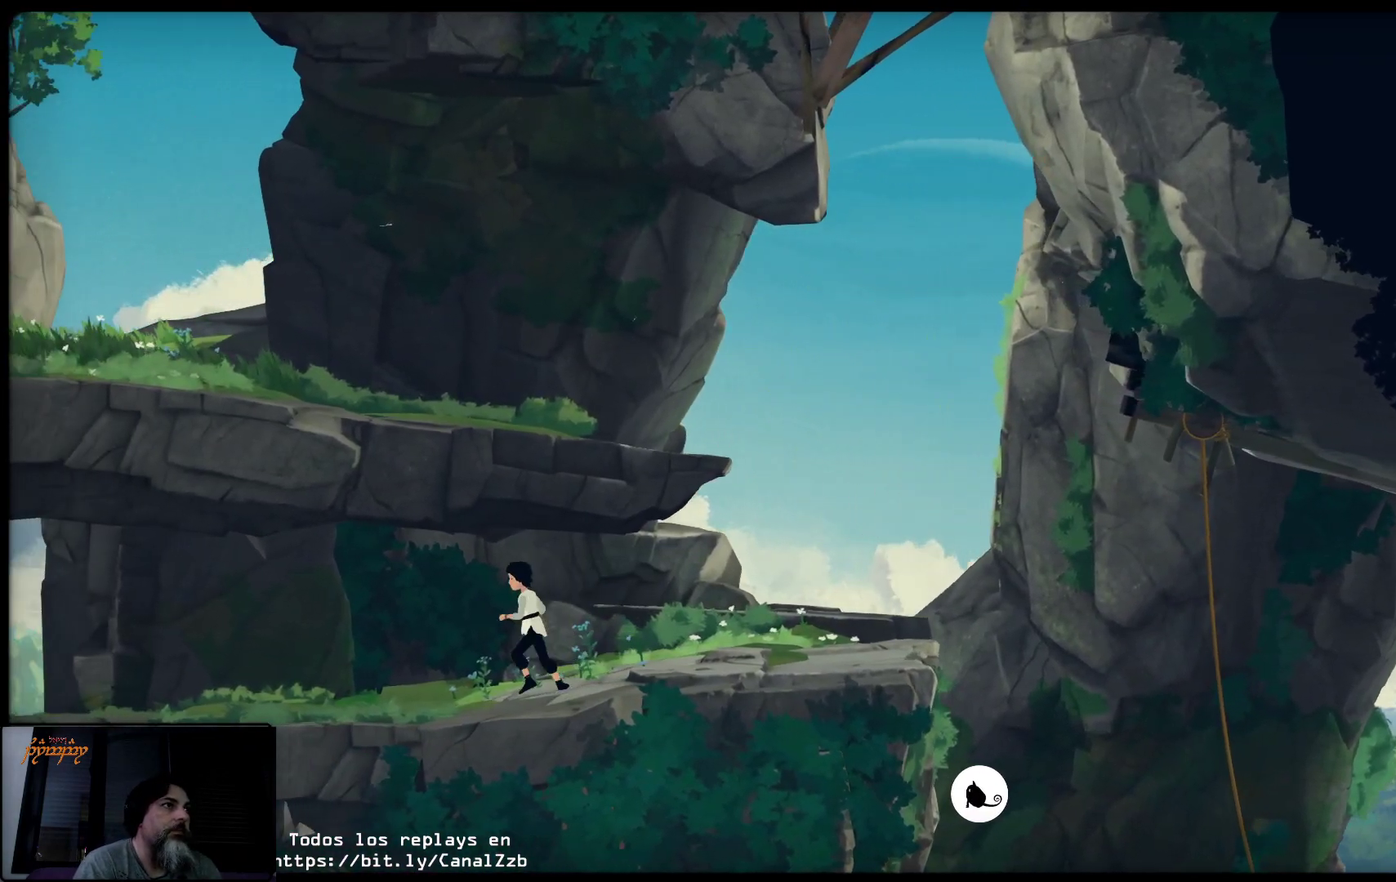
{"buttons": [], "left_stick": "up-left", "right_stick": "center", "events": []}
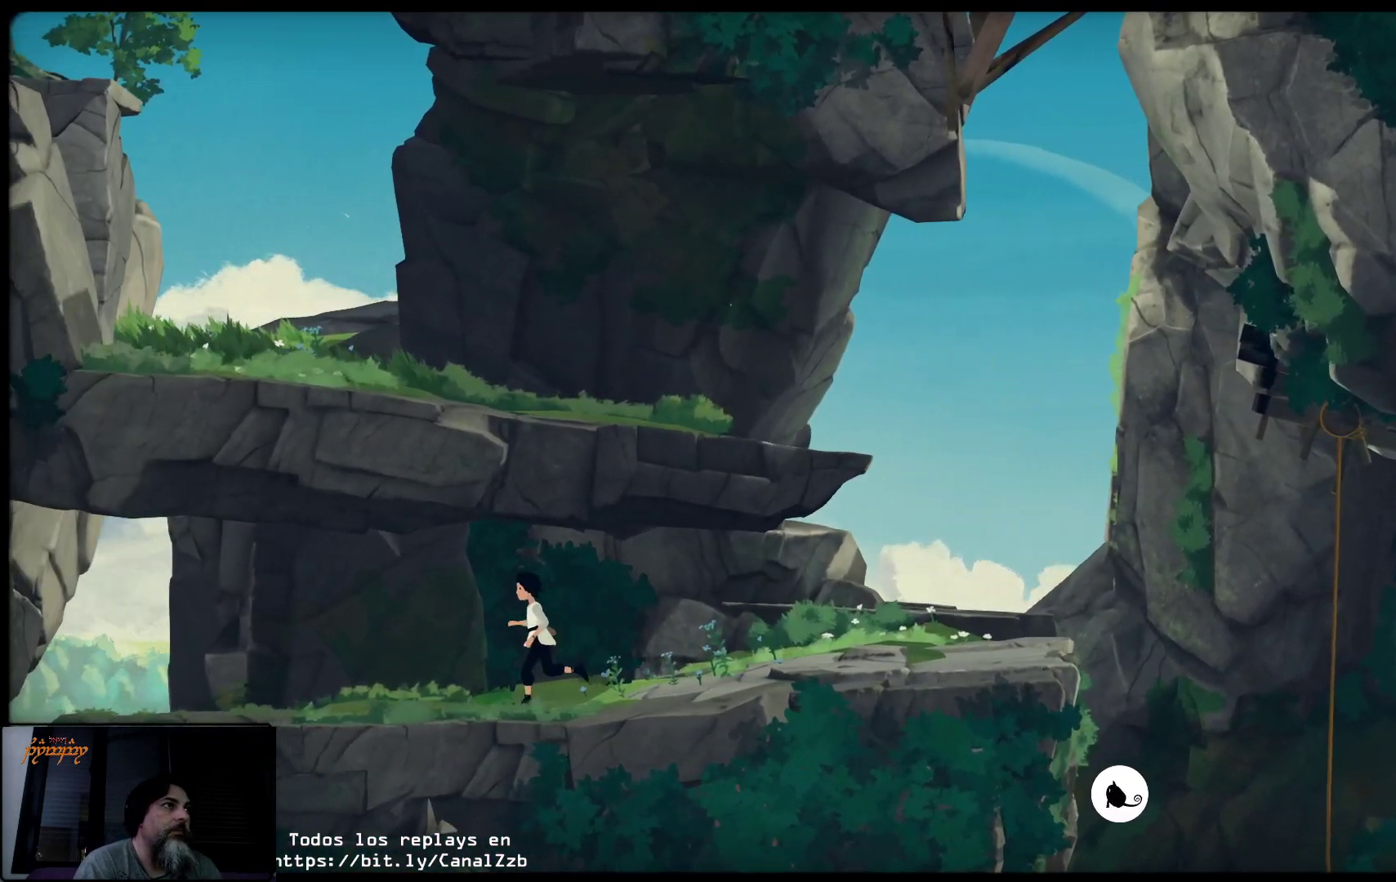
{"buttons": [], "left_stick": "up-left", "right_stick": "center", "events": []}
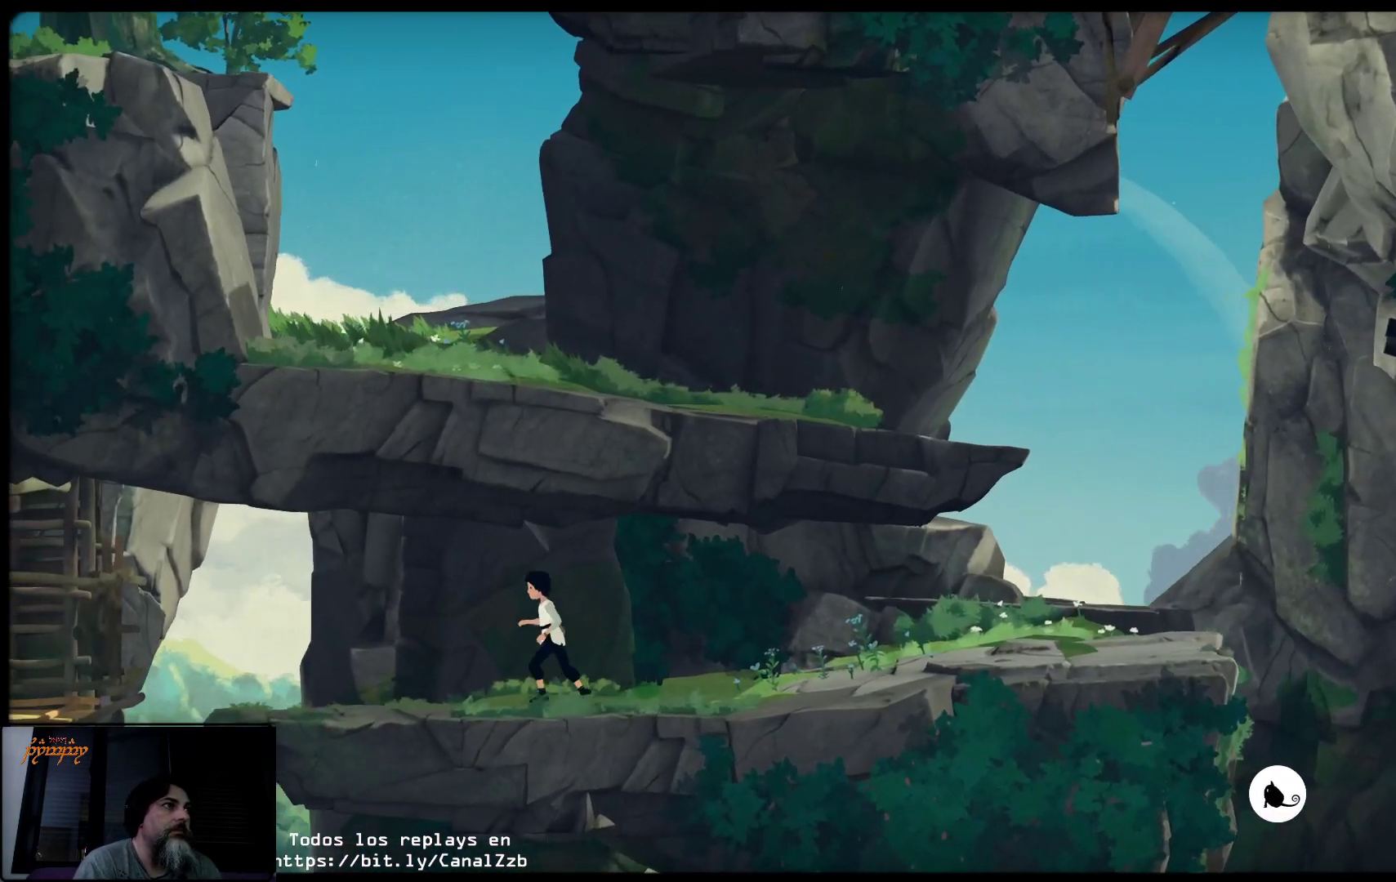
{"buttons": [], "left_stick": "up-left", "right_stick": "center", "events": []}
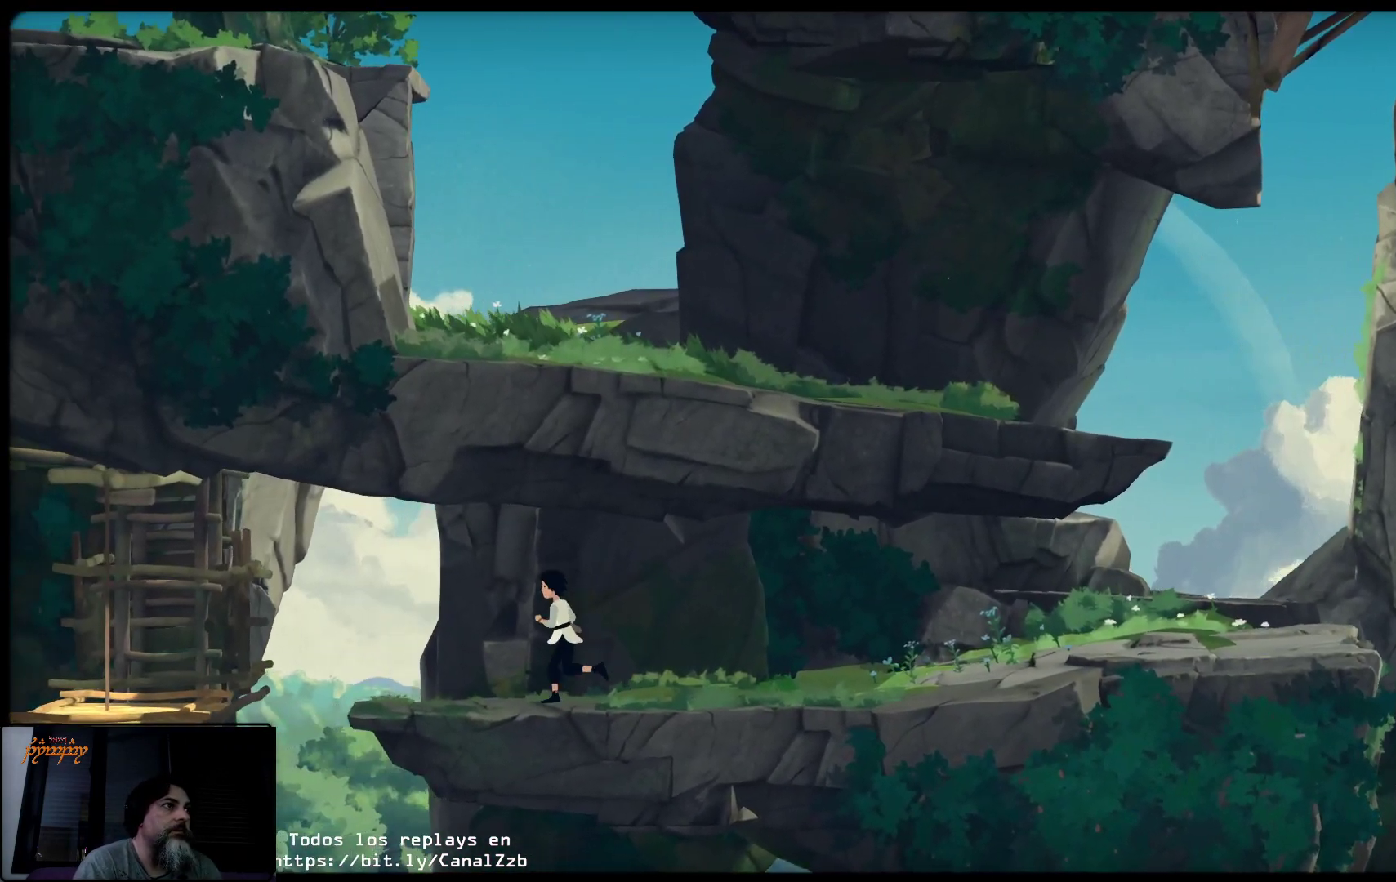
{"buttons": [], "left_stick": "center", "right_stick": "center", "events": [[267, "left_stick", "center"]]}
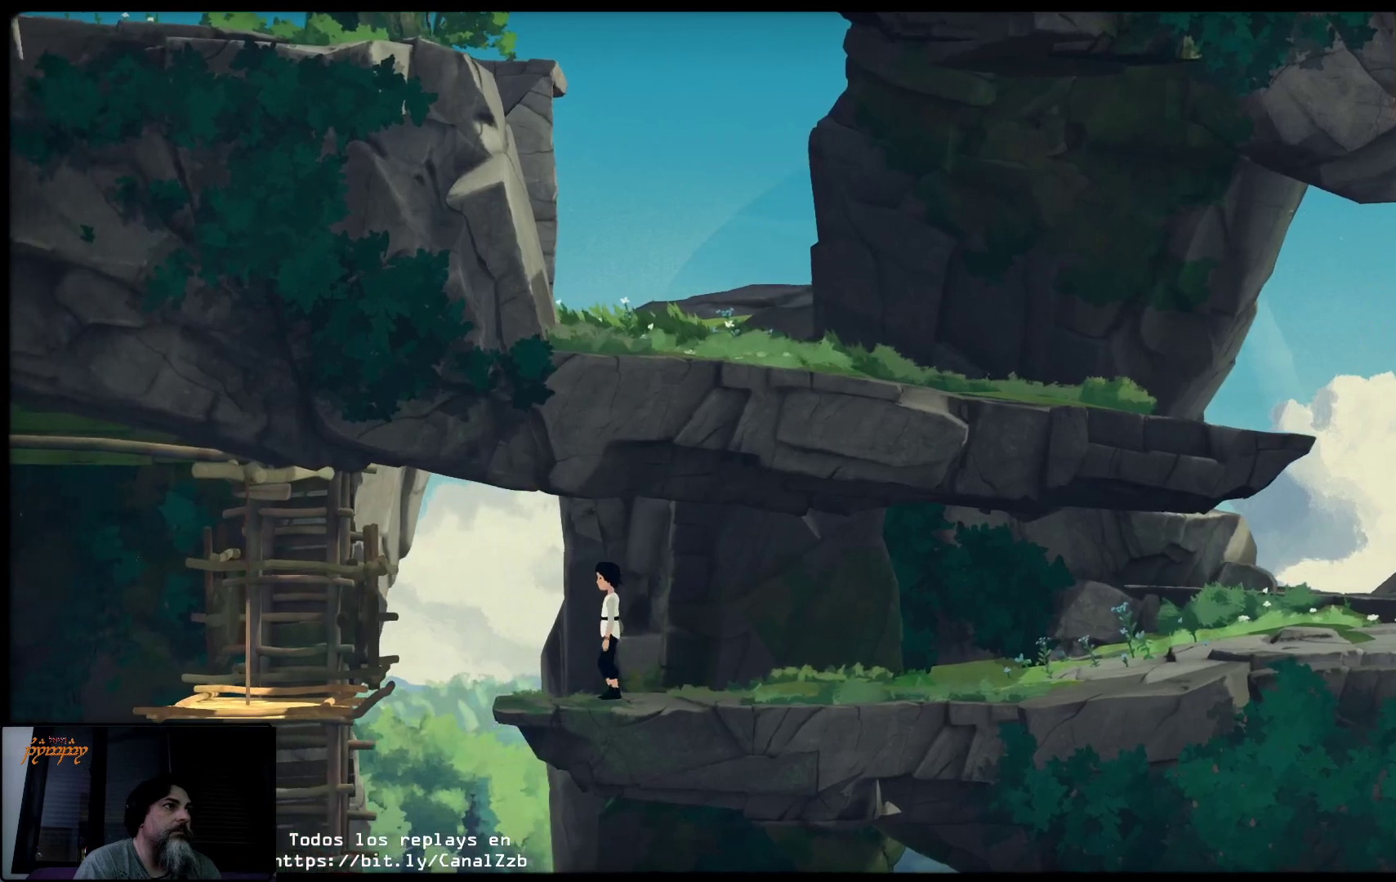
{"buttons": [], "left_stick": "center", "right_stick": "center", "events": []}
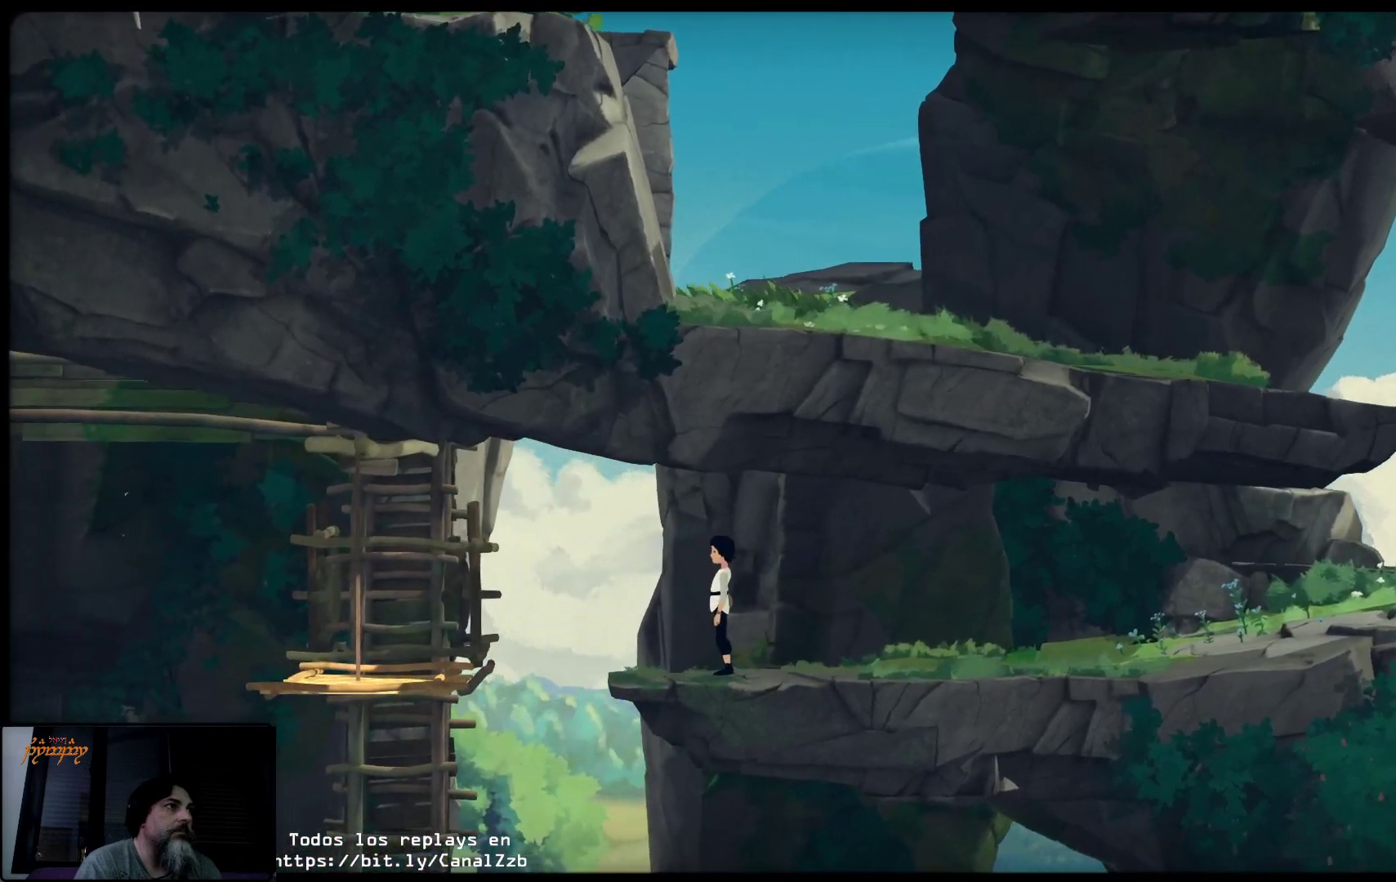
{"buttons": [], "left_stick": "center", "right_stick": "center", "events": []}
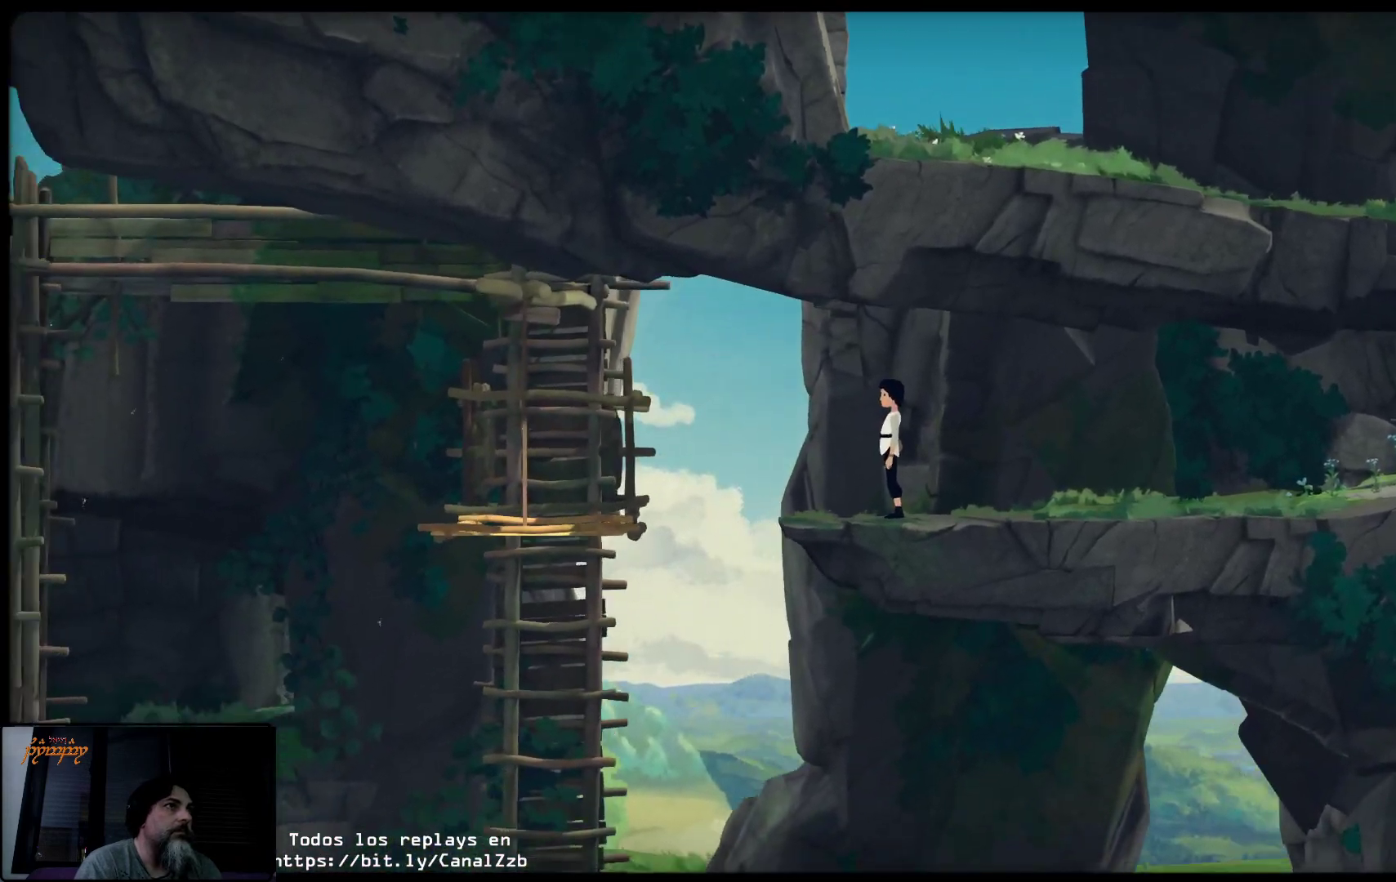
{"buttons": [], "left_stick": "center", "right_stick": "center", "events": []}
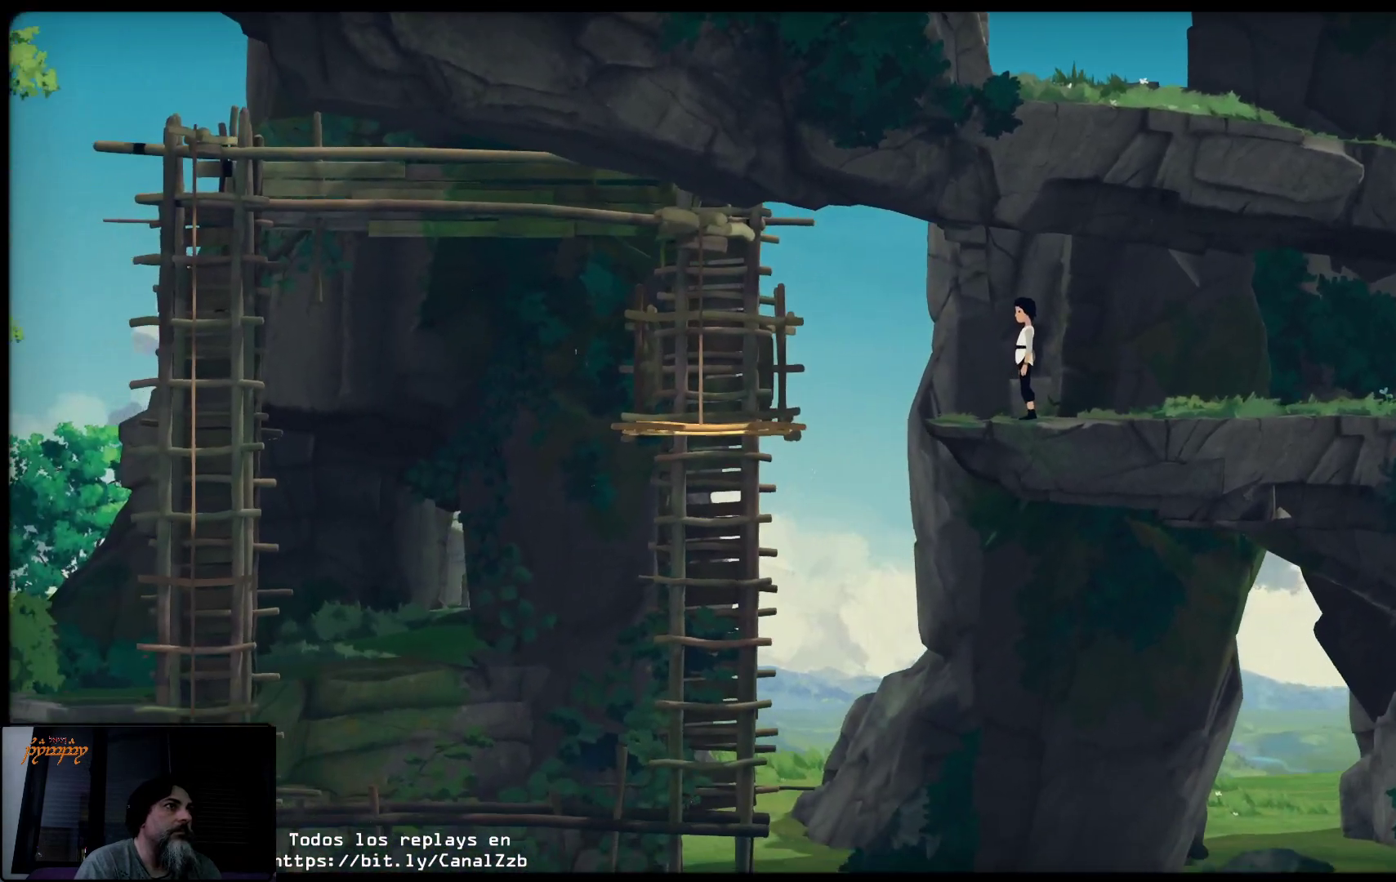
{"buttons": [], "left_stick": "center", "right_stick": "center", "events": []}
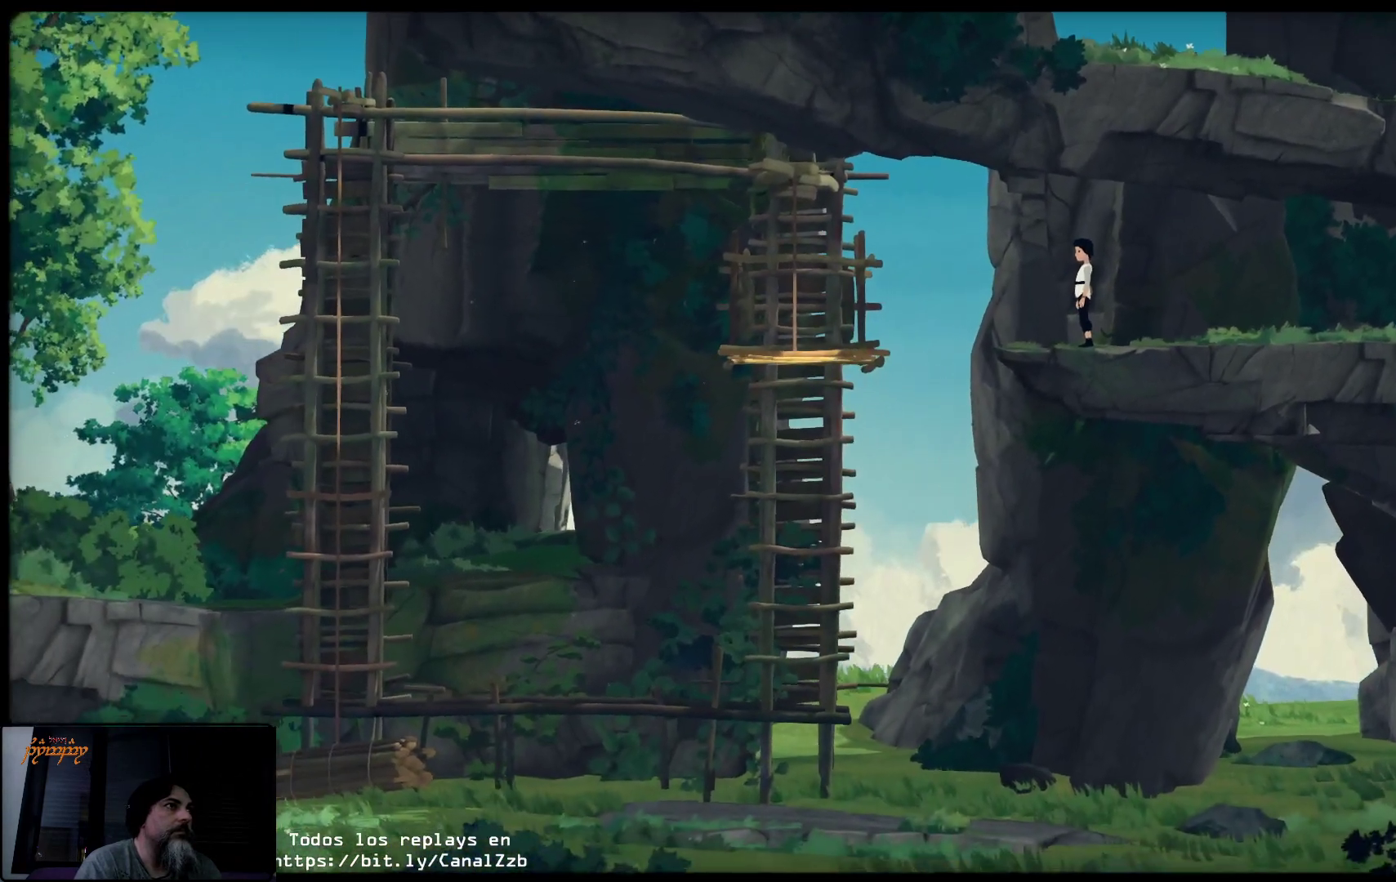
{"buttons": [], "left_stick": "center", "right_stick": "center", "events": []}
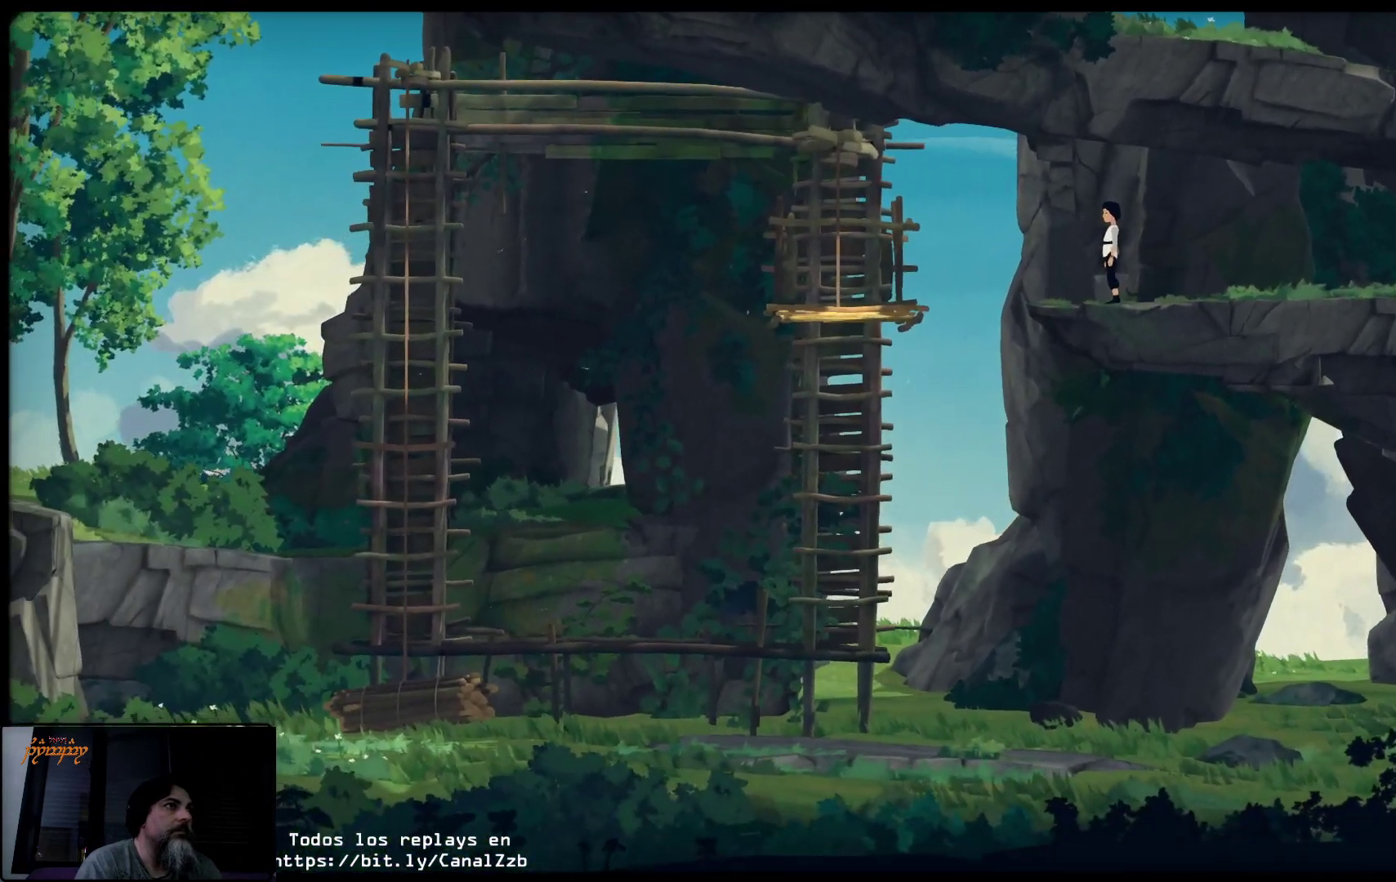
{"buttons": [], "left_stick": "center", "right_stick": "center", "events": []}
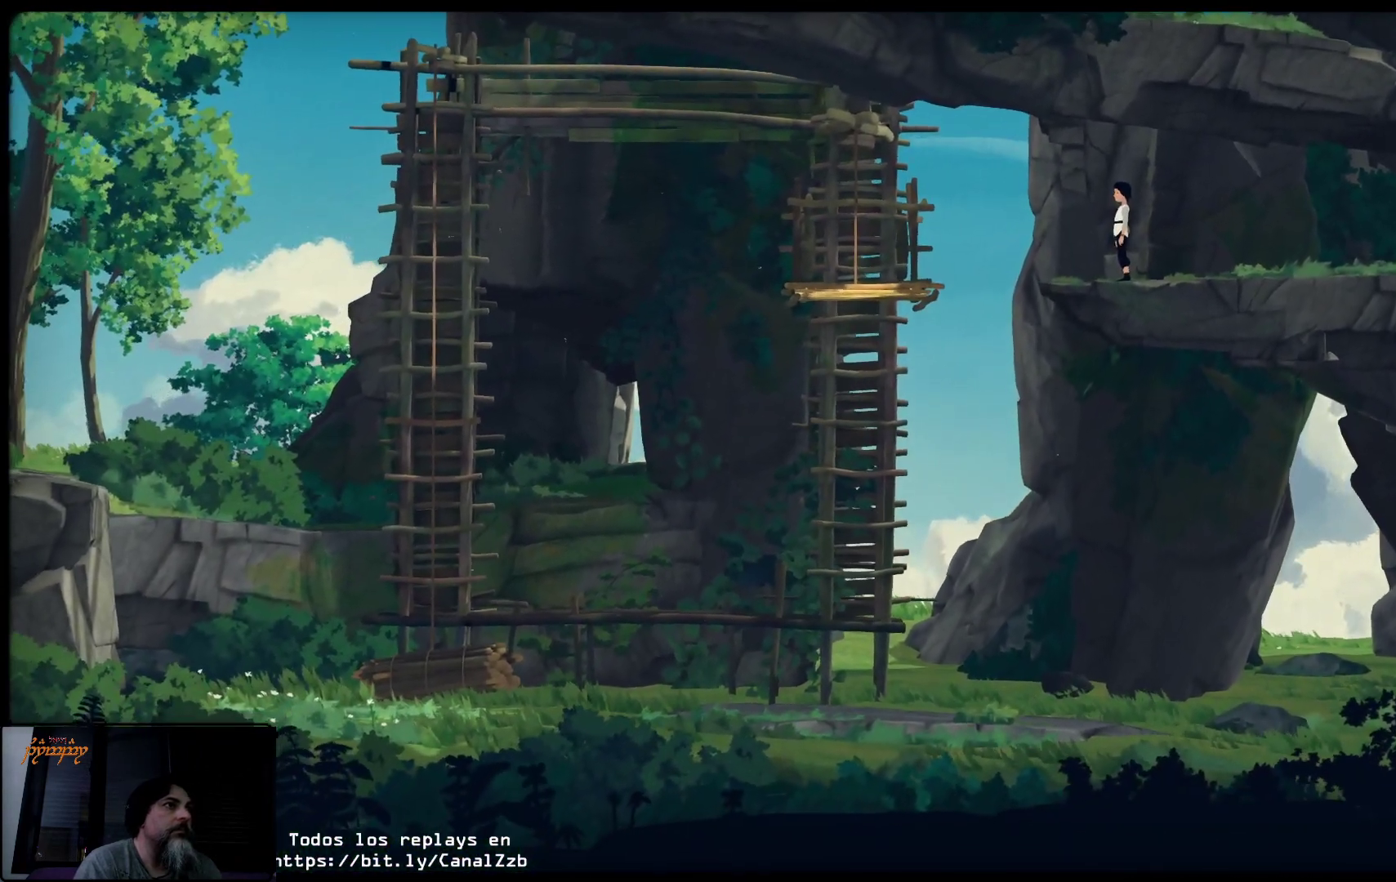
{"buttons": [], "left_stick": "center", "right_stick": "center", "events": []}
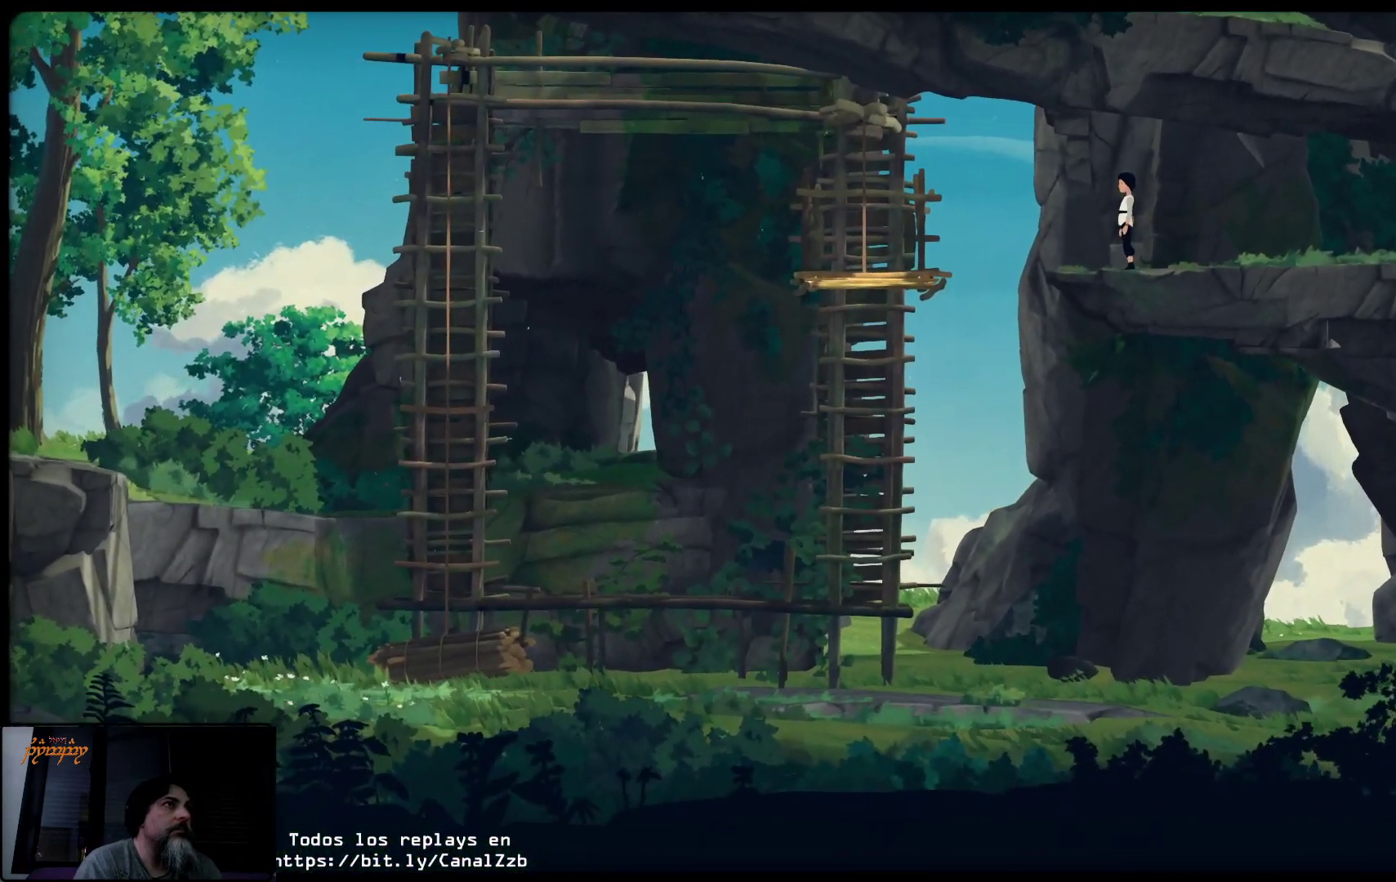
{"buttons": [], "left_stick": "center", "right_stick": "center", "events": []}
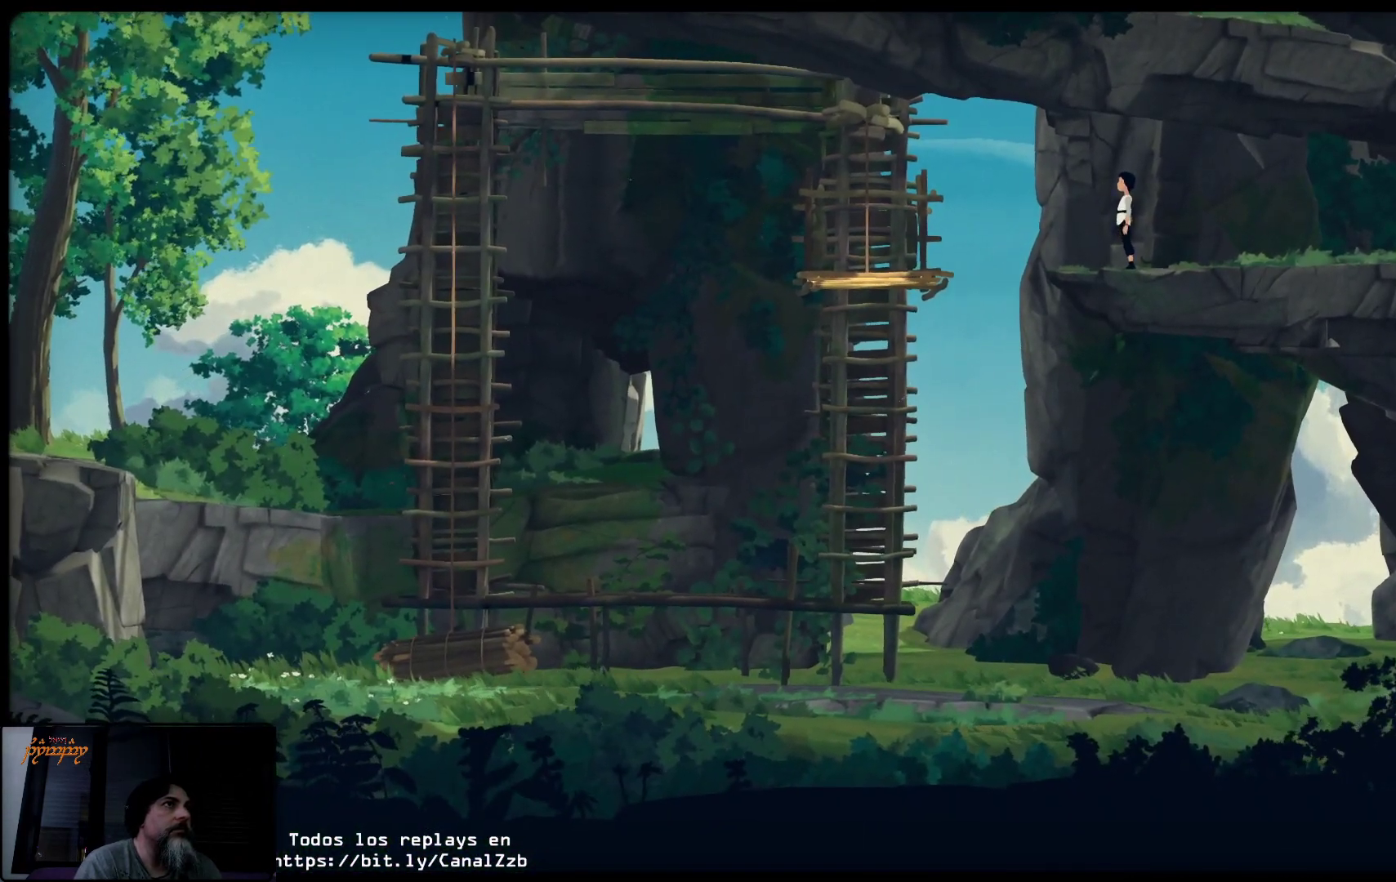
{"buttons": ["A"], "left_stick": "left", "right_stick": "center", "events": [[150, "left_stick", "left"], [383, "A", "down"]]}
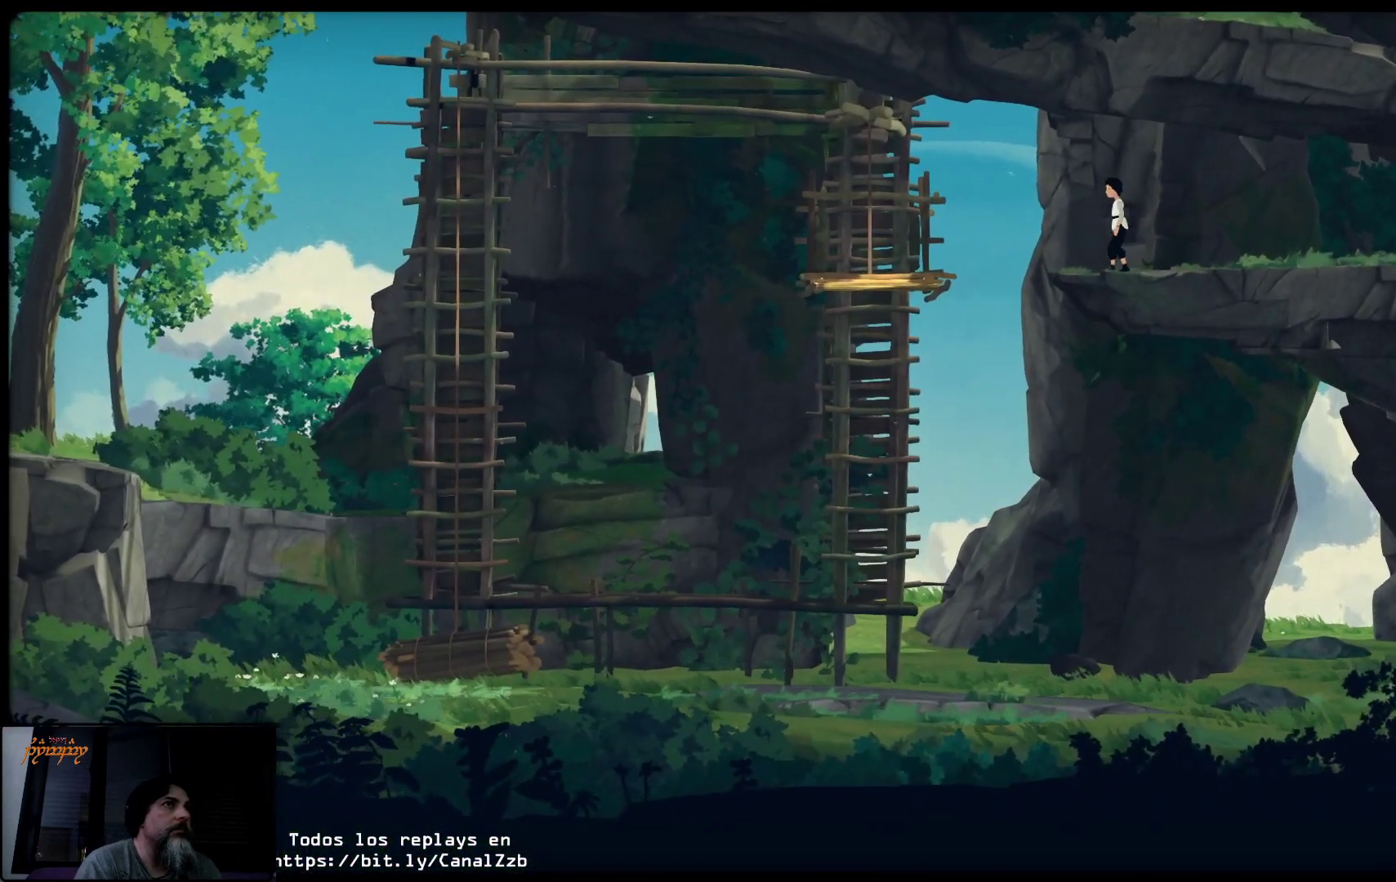
{"buttons": ["A"], "left_stick": "left", "right_stick": "center", "events": []}
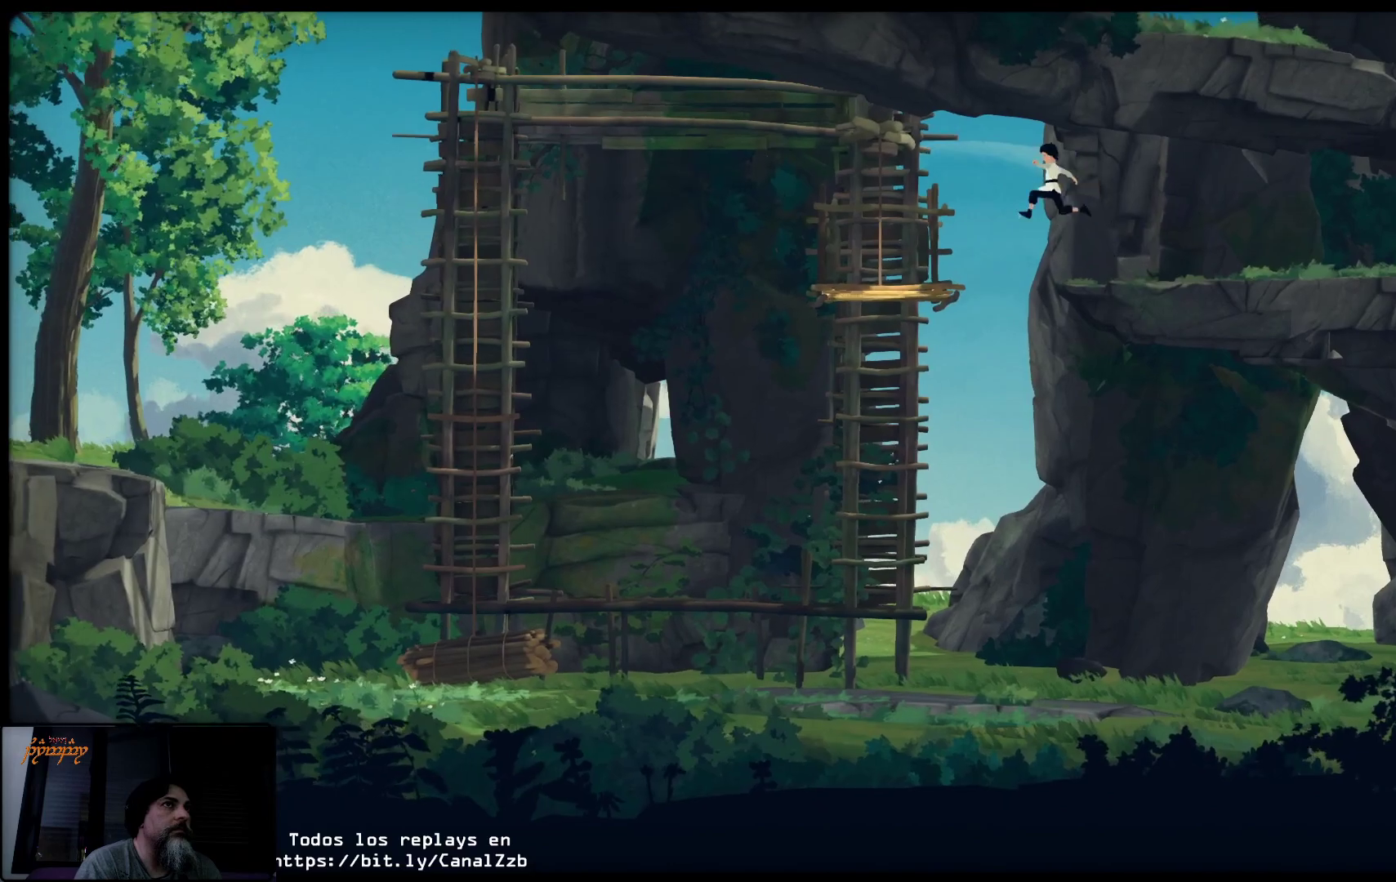
{"buttons": ["A"], "left_stick": "left", "right_stick": "center", "events": []}
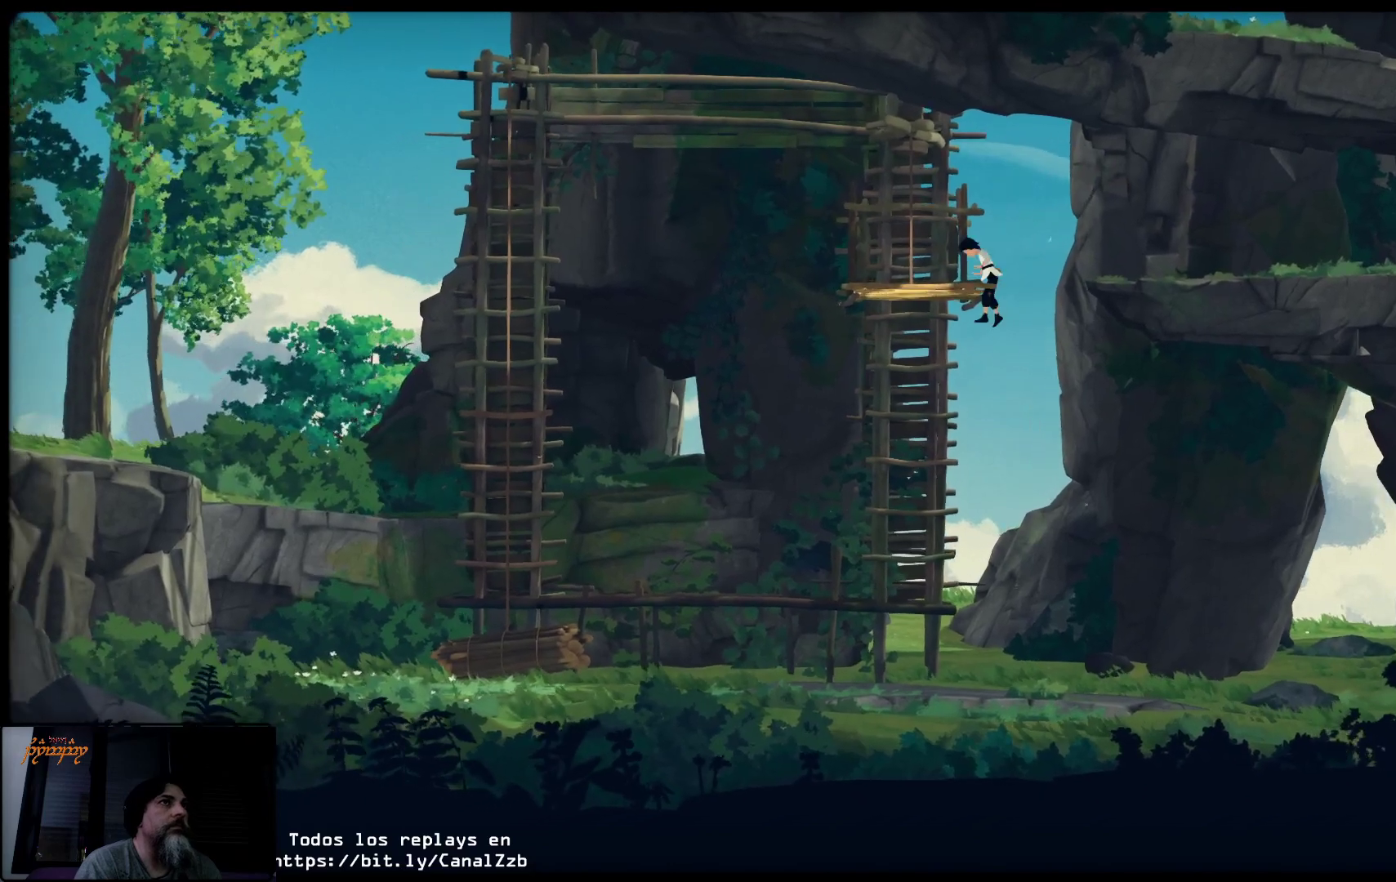
{"buttons": [], "left_stick": "center", "right_stick": "center", "events": [[67, "A", "up"], [67, "left_stick", "center"]]}
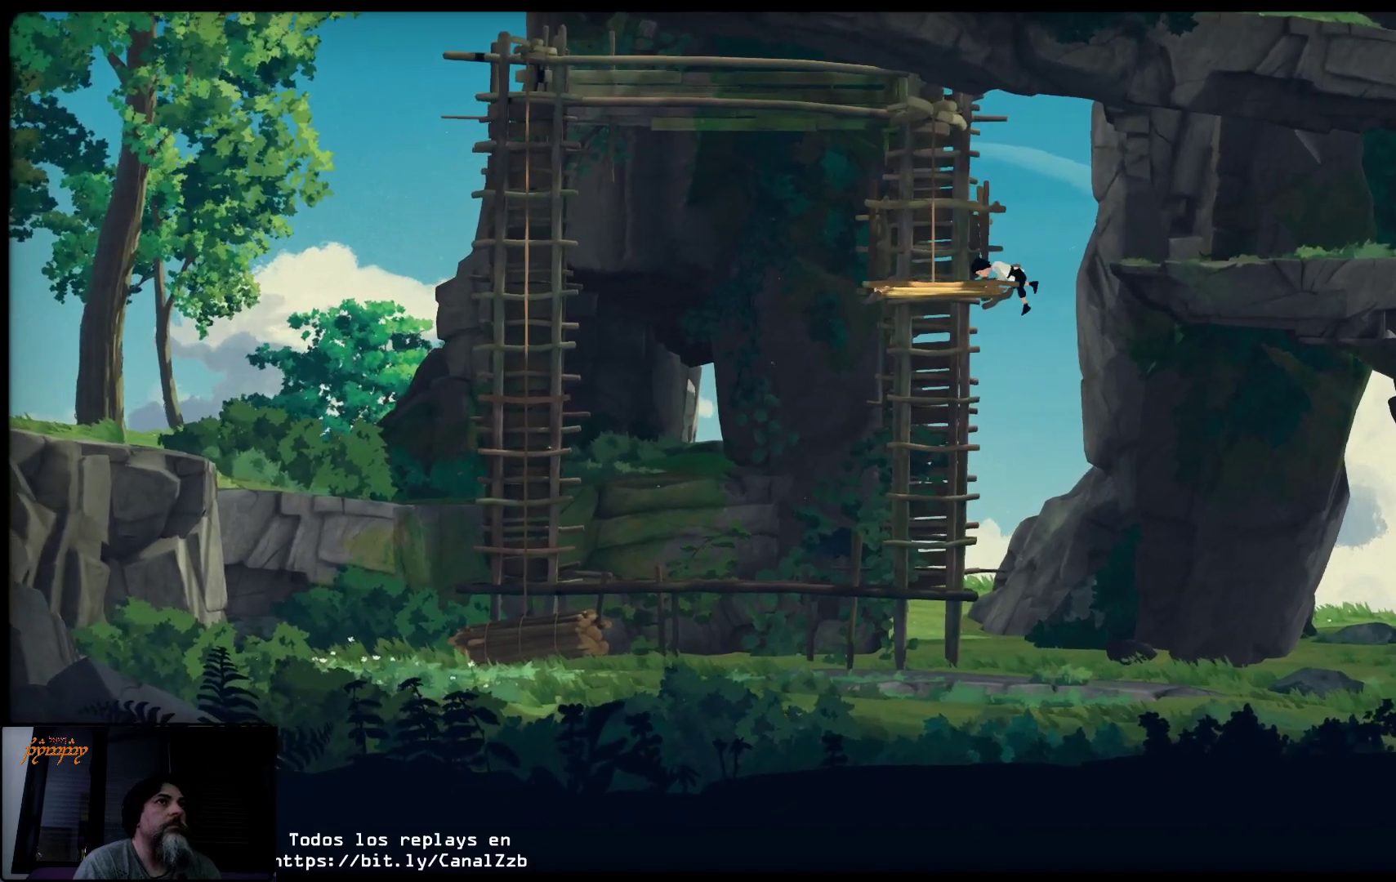
{"buttons": [], "left_stick": "left", "right_stick": "center", "events": [[250, "left_stick", "left"]]}
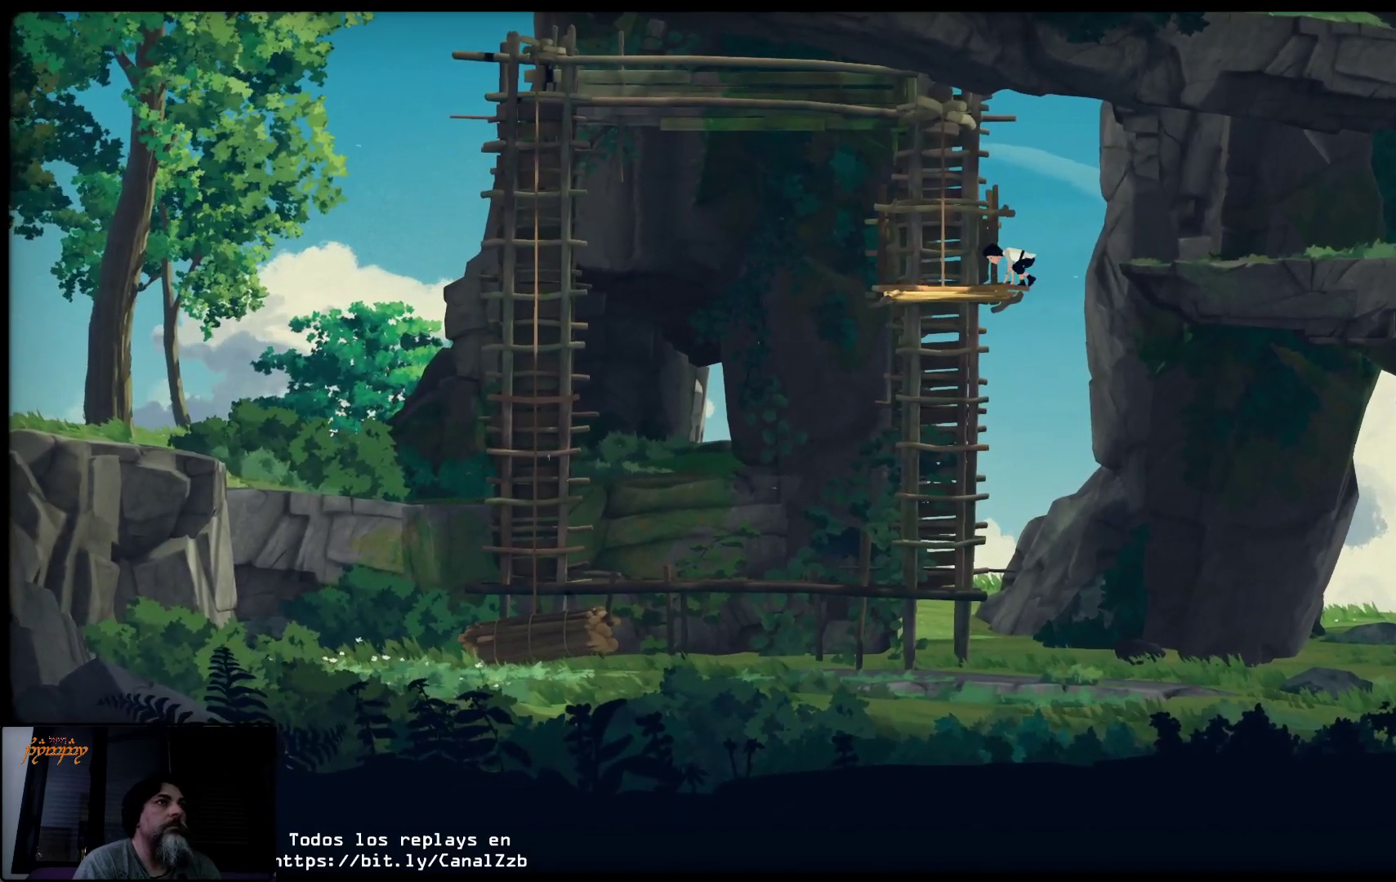
{"buttons": [], "left_stick": "left", "right_stick": "center", "events": []}
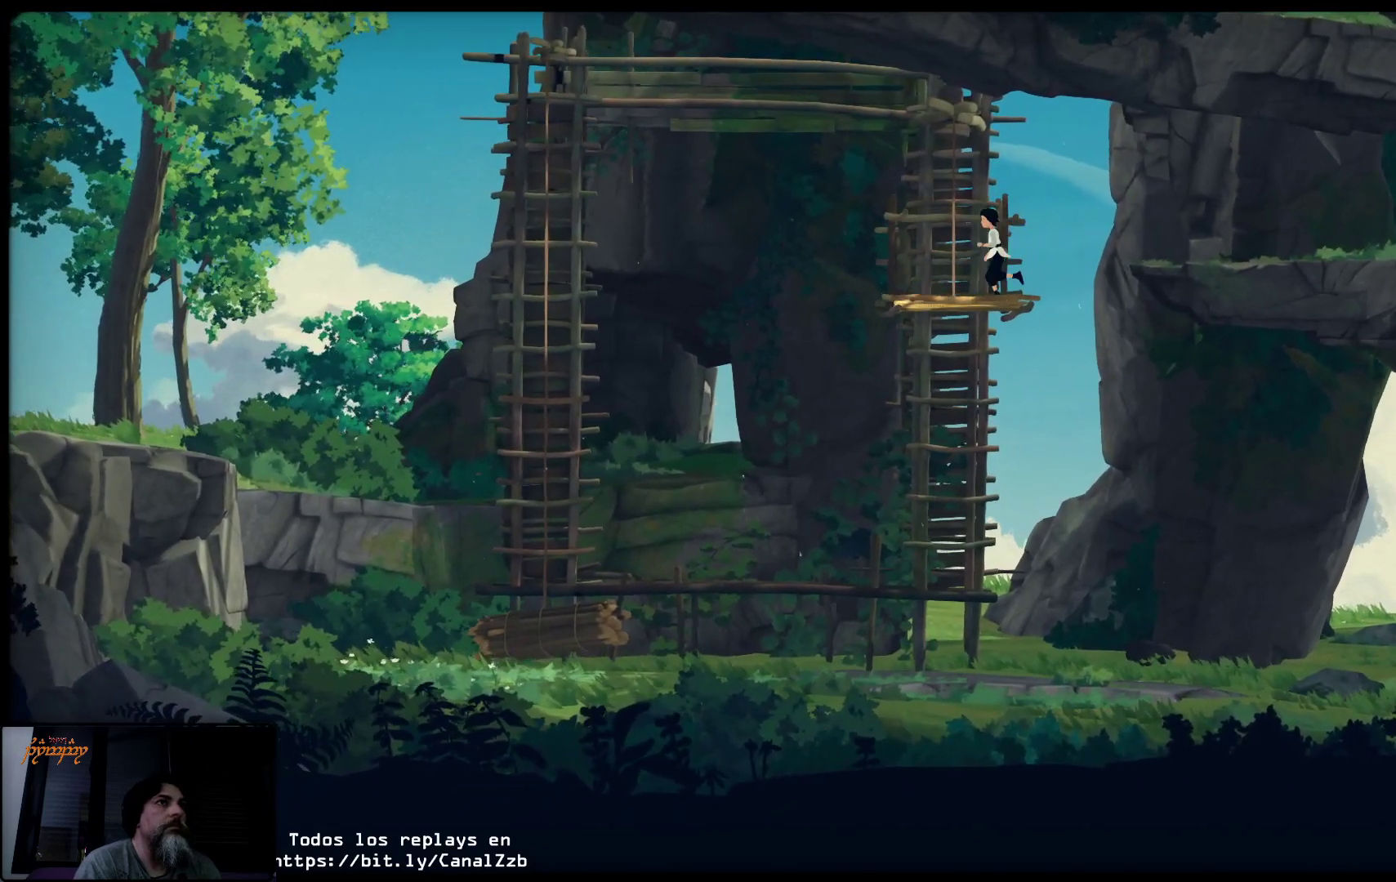
{"buttons": [], "left_stick": "right", "right_stick": "center", "events": [[217, "left_stick", "center"], [450, "left_stick", "right"]]}
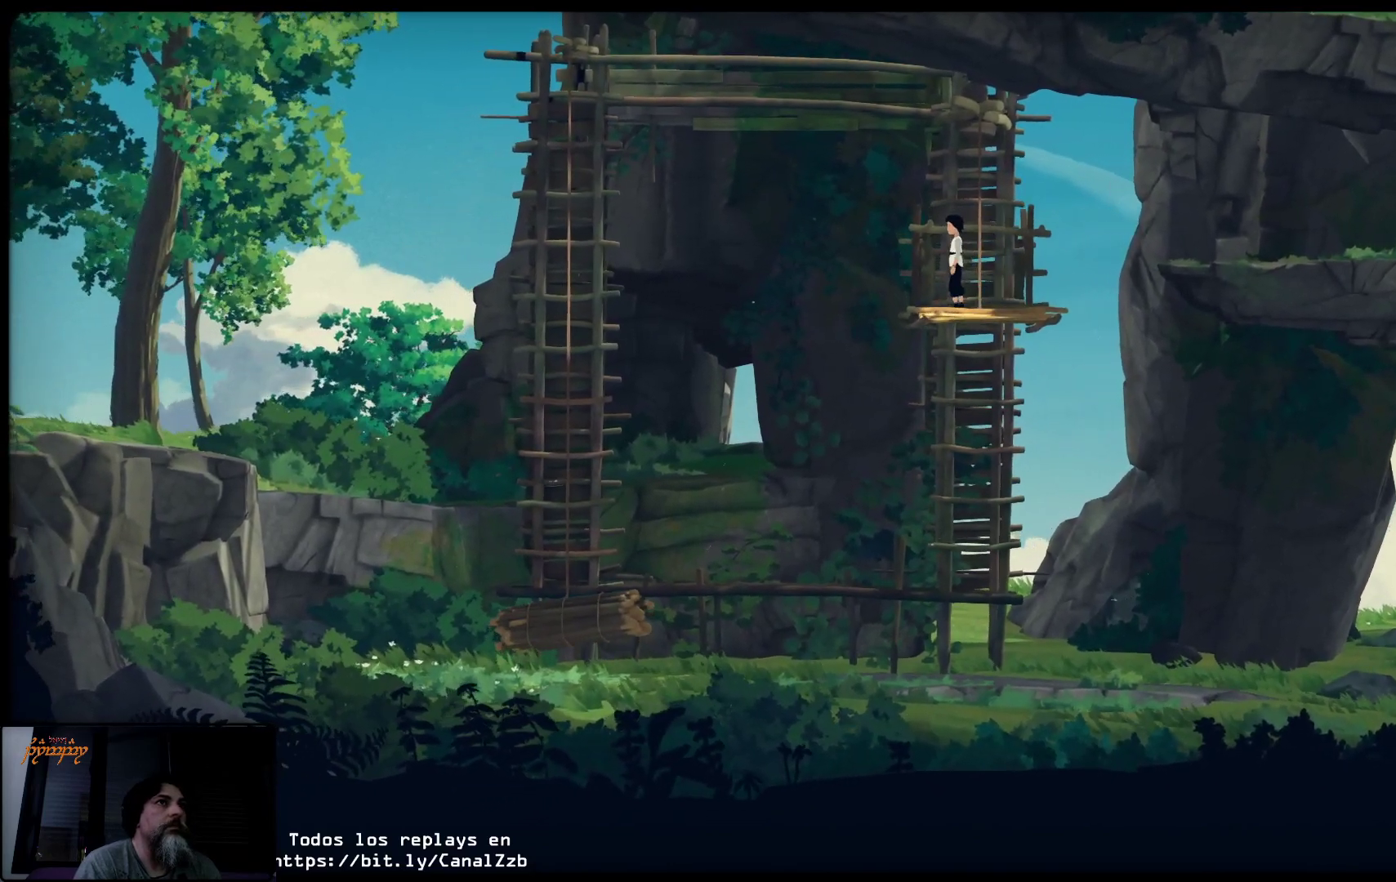
{"buttons": [], "left_stick": "center", "right_stick": "center", "events": [[250, "left_stick", "center"]]}
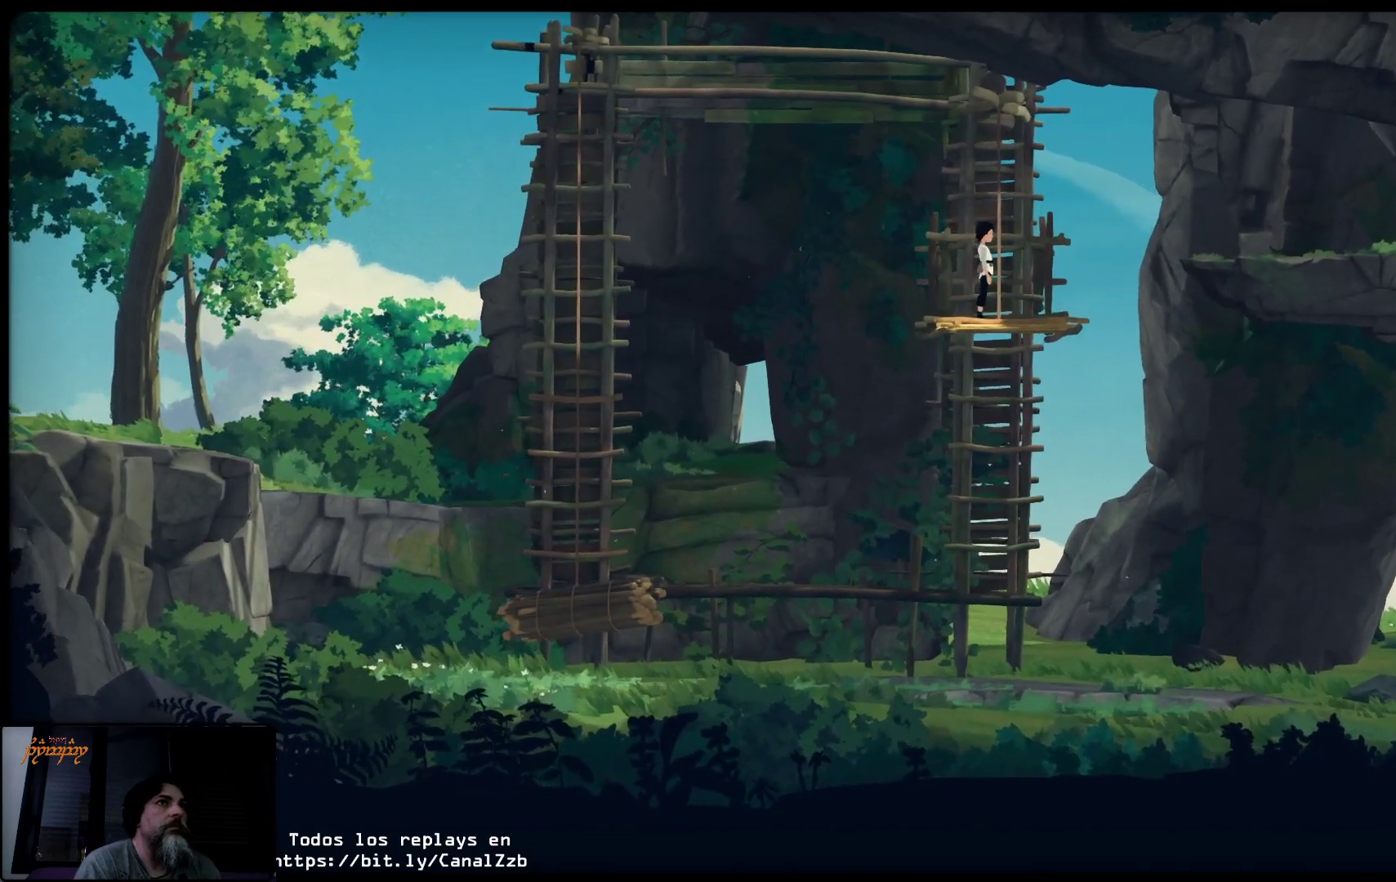
{"buttons": [], "left_stick": "center", "right_stick": "center", "events": []}
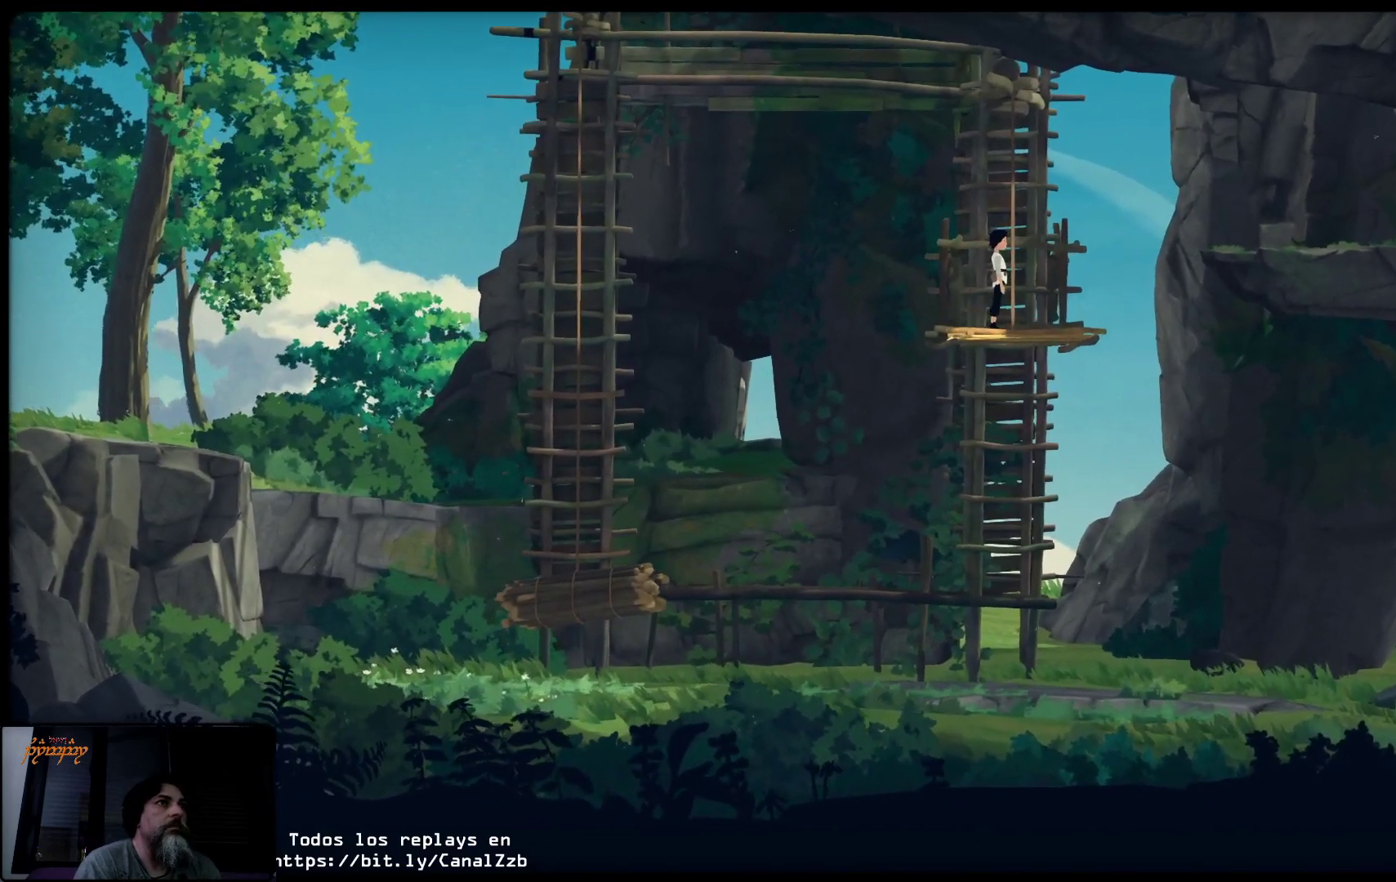
{"buttons": [], "left_stick": "center", "right_stick": "center", "events": []}
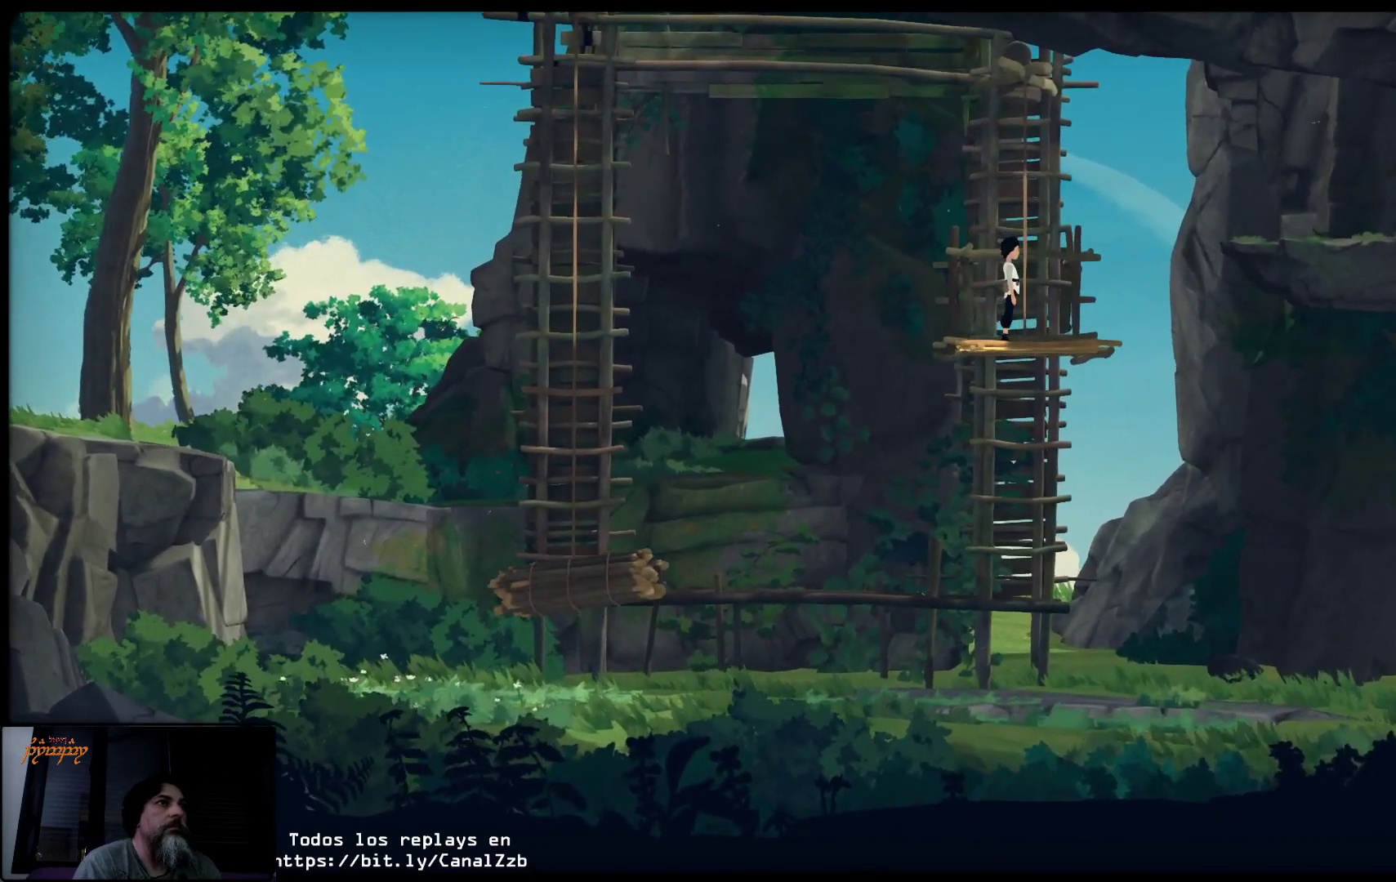
{"buttons": [], "left_stick": "center", "right_stick": "center", "events": []}
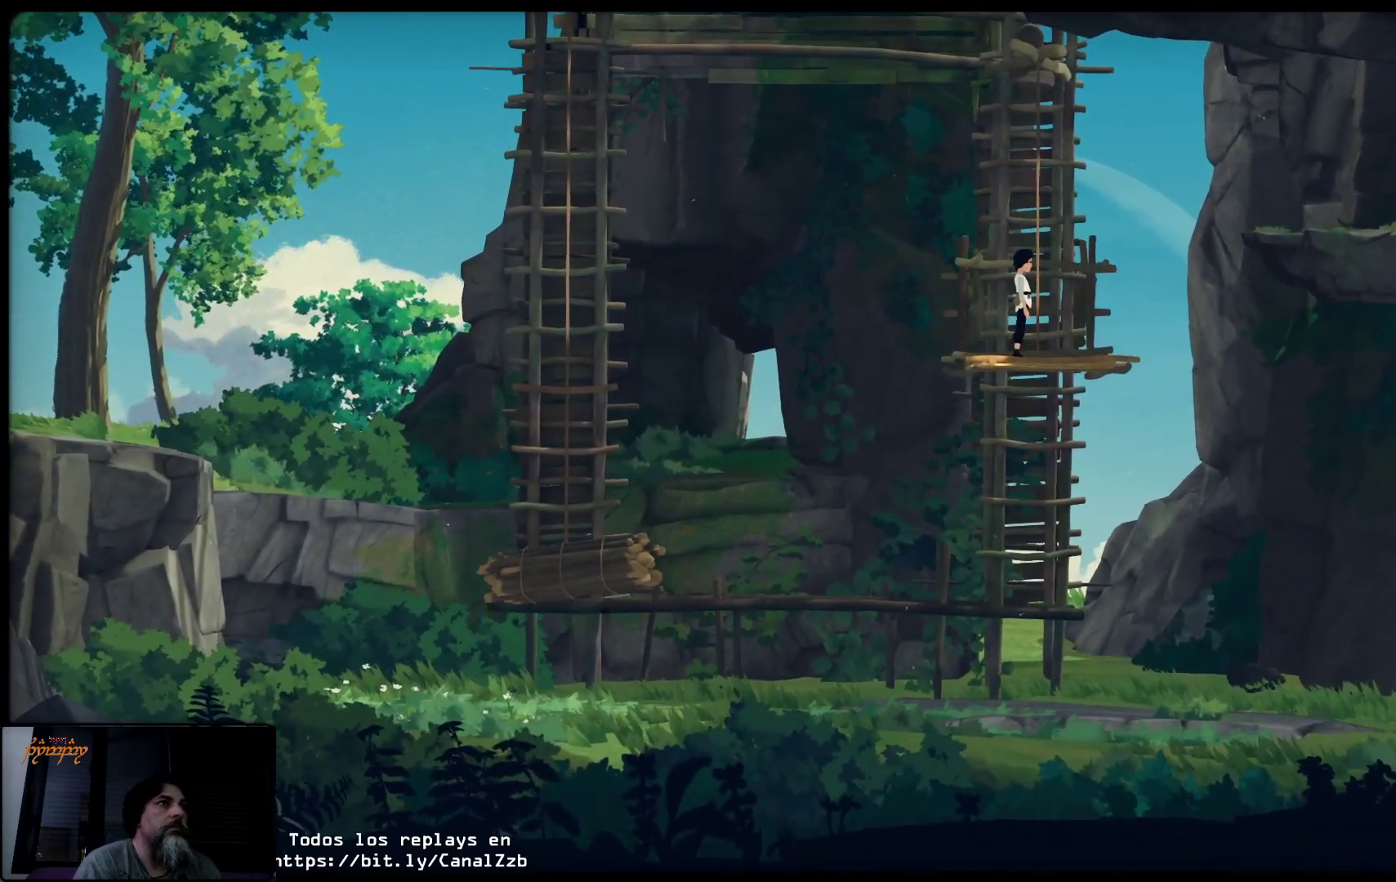
{"buttons": [], "left_stick": "center", "right_stick": "center", "events": []}